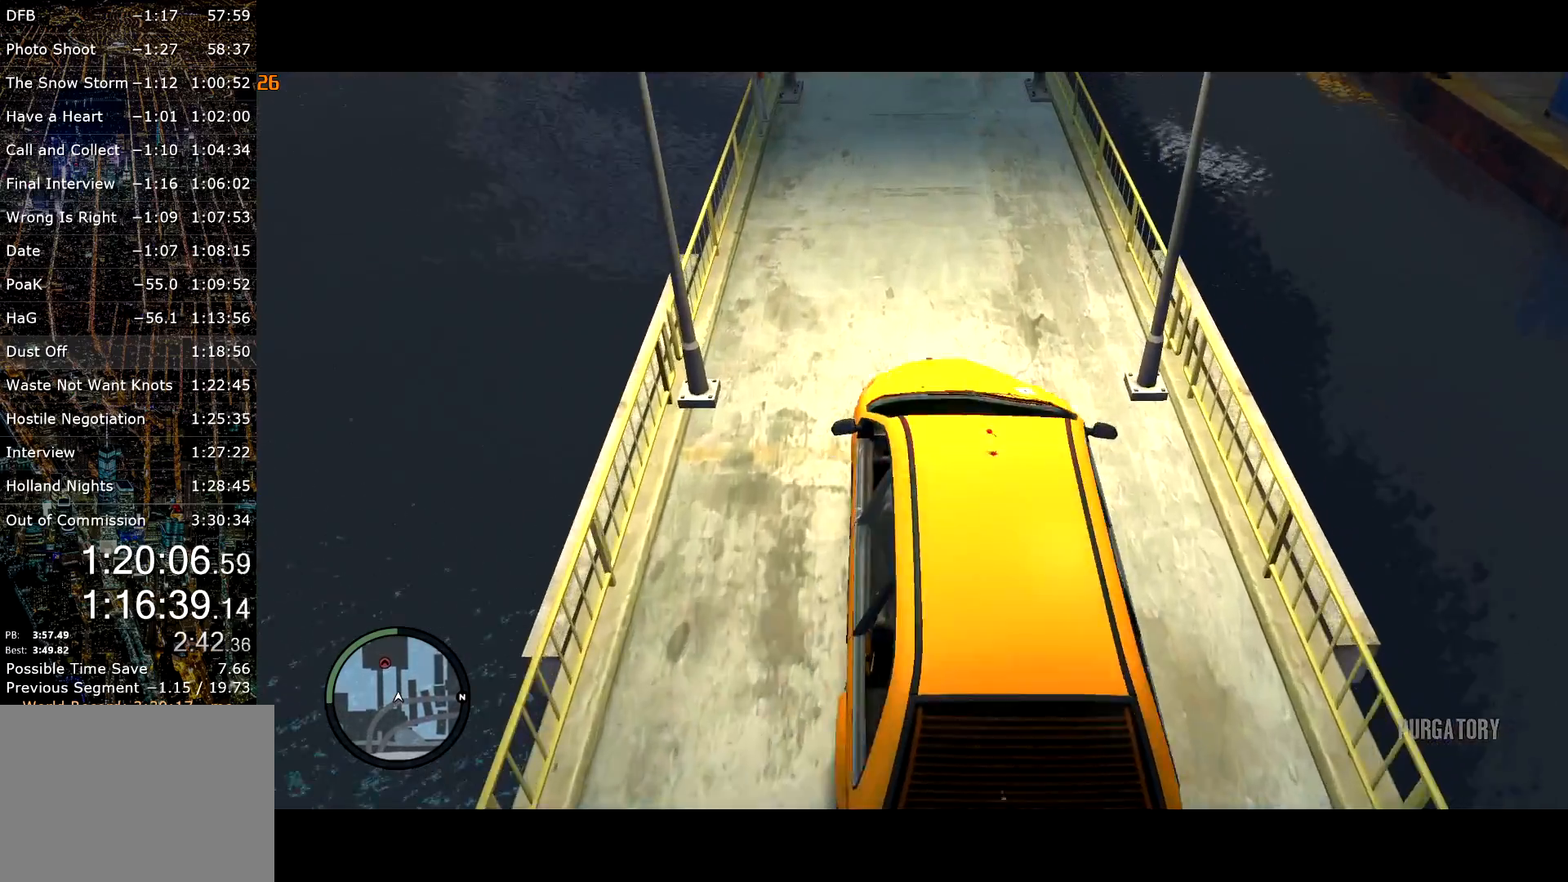
Gameplay with keyboard and mouse; each line is a JSON object with the keys and mouse buttons held at the frame after it. "events" lists presses ("down") and releases ("up") of "a", "c", "ctrl", "d", "down", "e", "escape", "f", "f2", "g", "page_up", "q", "r", "return", "s", "shift", "space", "t", "up", "v", "w", "mouse_left", "mouse_right", "mouse_wheel_up" and "mouse_wheel_down" between this image and that frame as [ms after this image, input, new state], when the widget could be followed in between. "mouse_left", "mouse_right", "mouse_wheel_up", "mouse_wheel_down" = the "left", "right", "wheel_up", "wheel_down" buttons of the "mouse" list. No other keys are recorded. Mouse movement is not recorded.
{"keys": ["w"], "mouse": [], "events": [[234, "a", "down"], [384, "a", "up"]]}
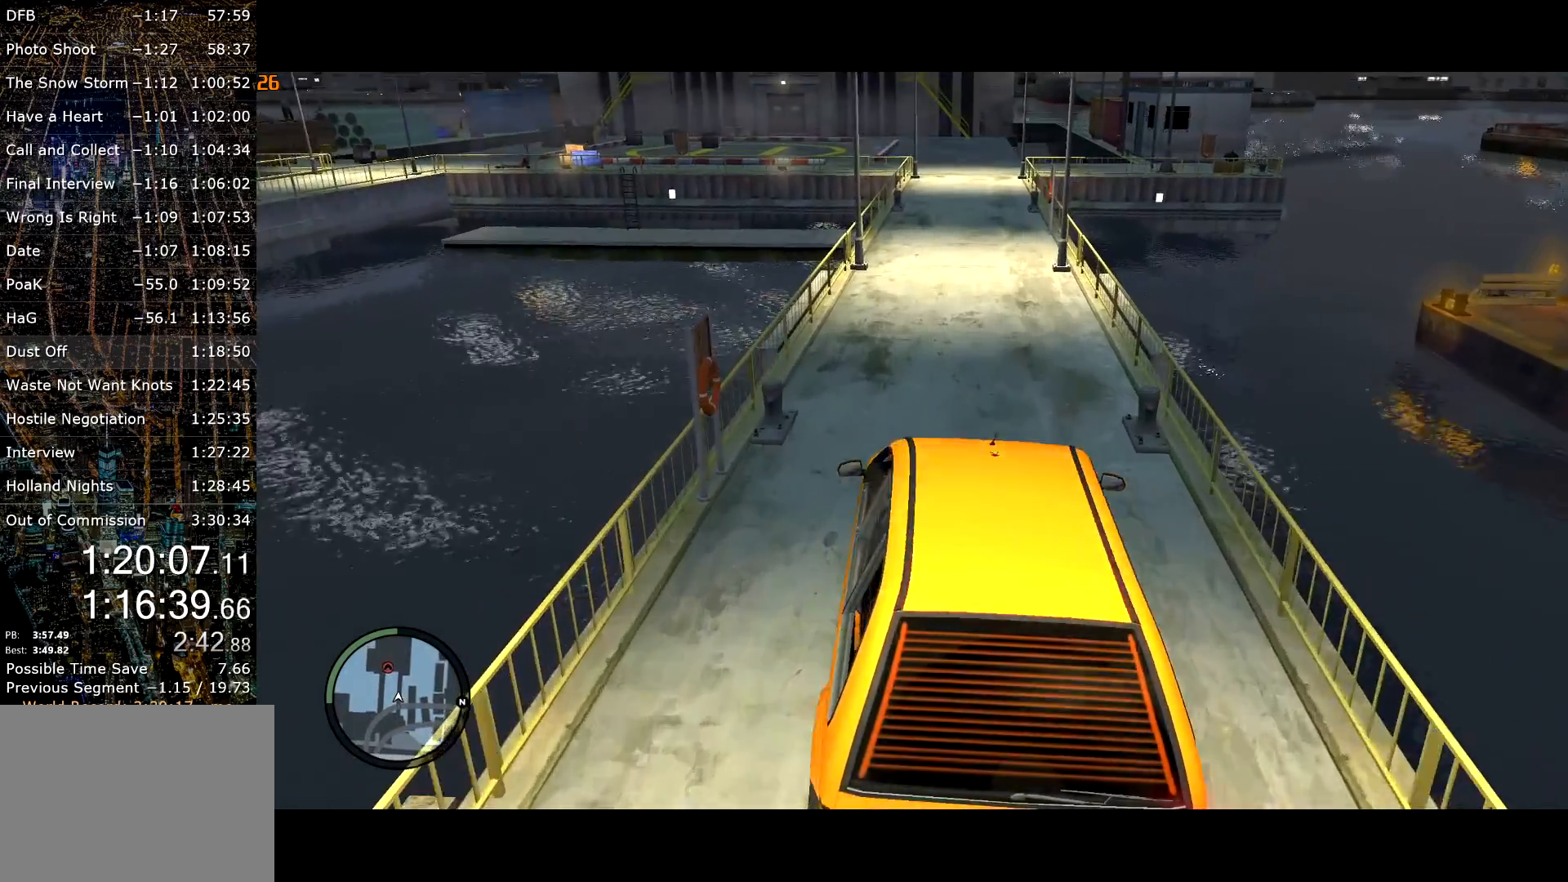
{"keys": [], "mouse": [], "events": [[217, "d", "down"], [267, "d", "up"], [500, "w", "up"]]}
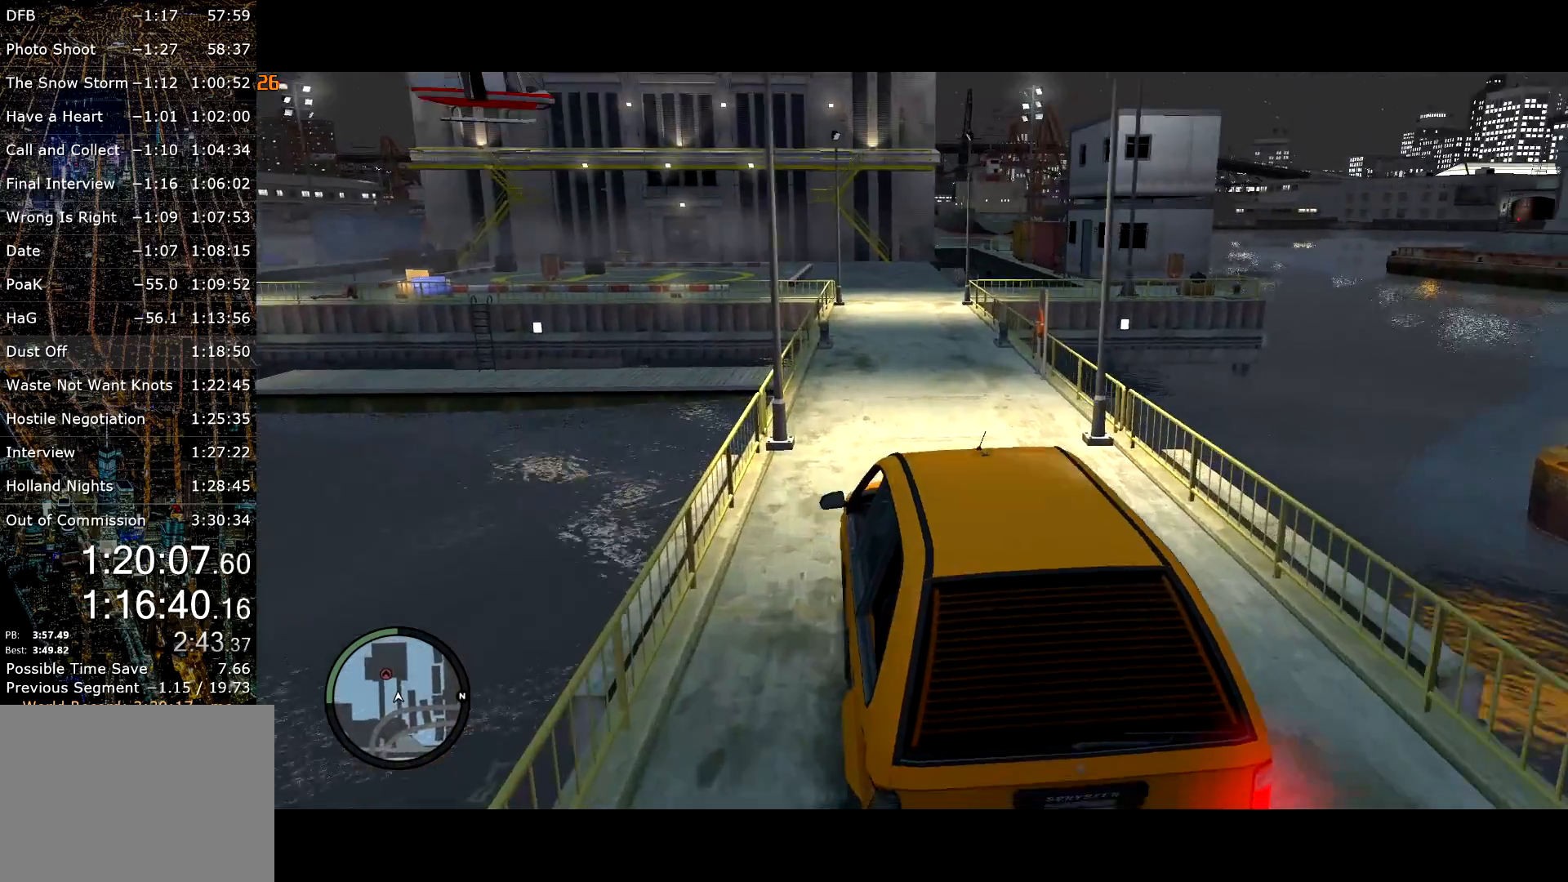
{"keys": ["a", "s"], "mouse": [], "events": [[317, "a", "down"], [367, "s", "down"], [417, "a", "up"], [467, "a", "down"]]}
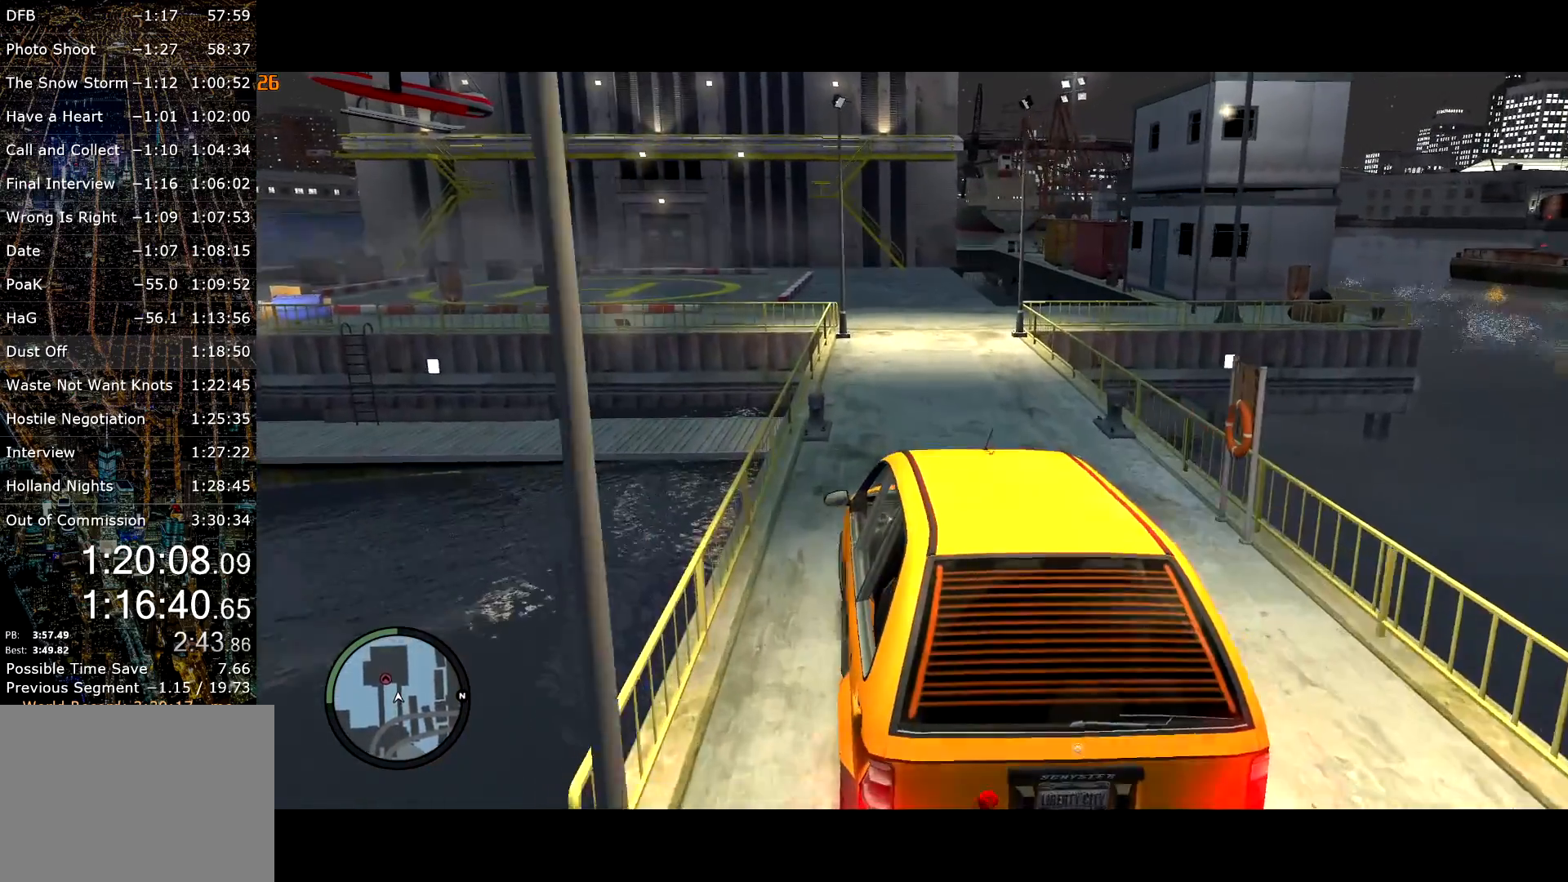
{"keys": ["s", "space"], "mouse": [], "events": [[67, "a", "up"], [200, "space", "down"]]}
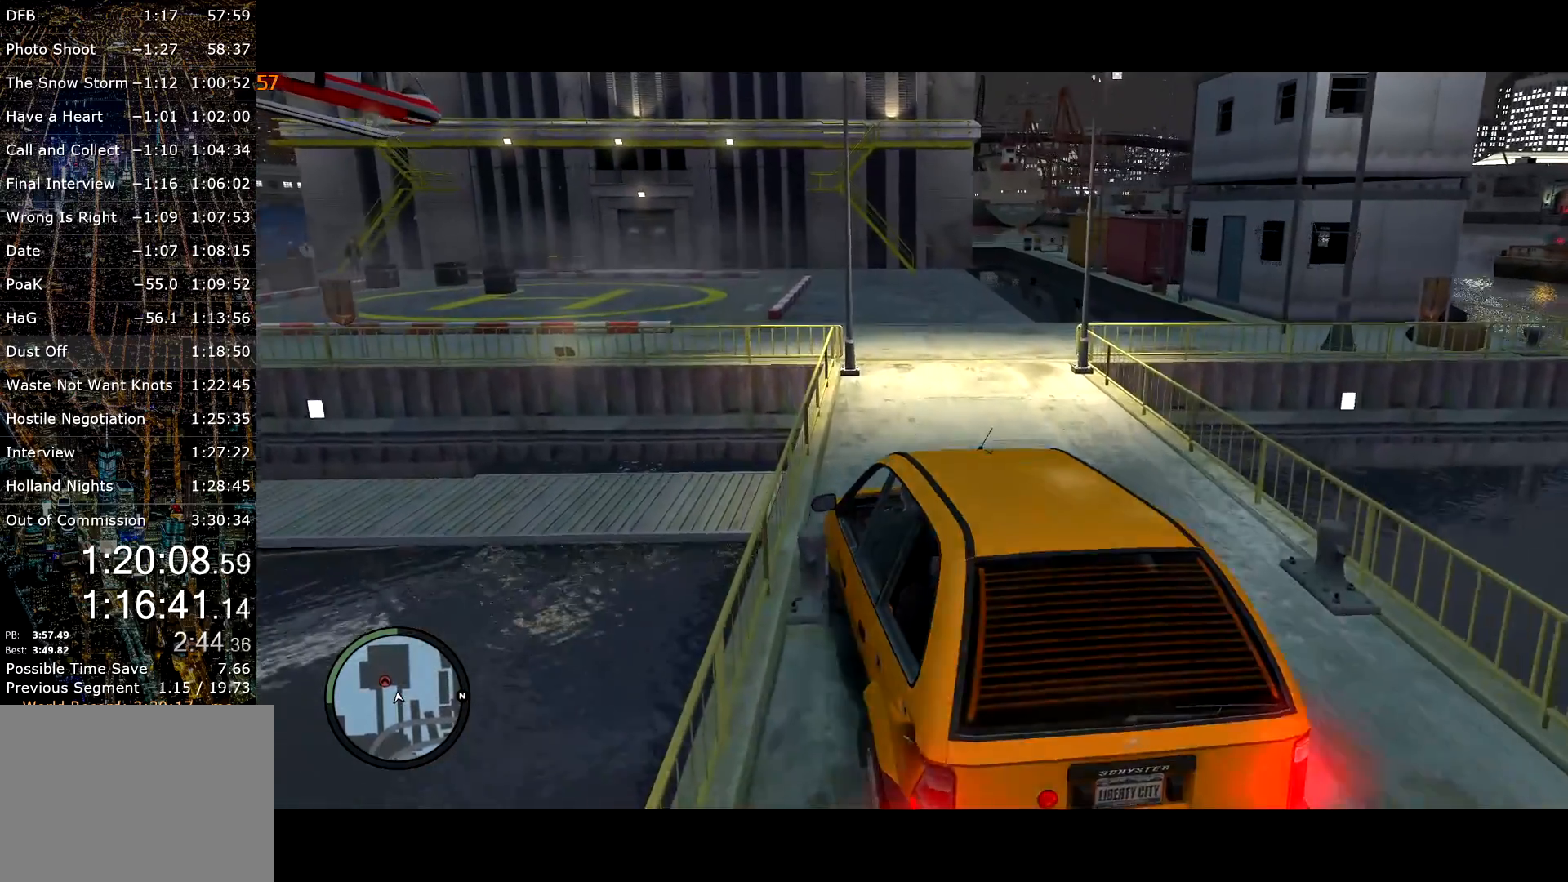
{"keys": ["d", "space"], "mouse": [], "events": [[17, "space", "up"], [67, "space", "down"], [117, "d", "down"], [167, "s", "up"]]}
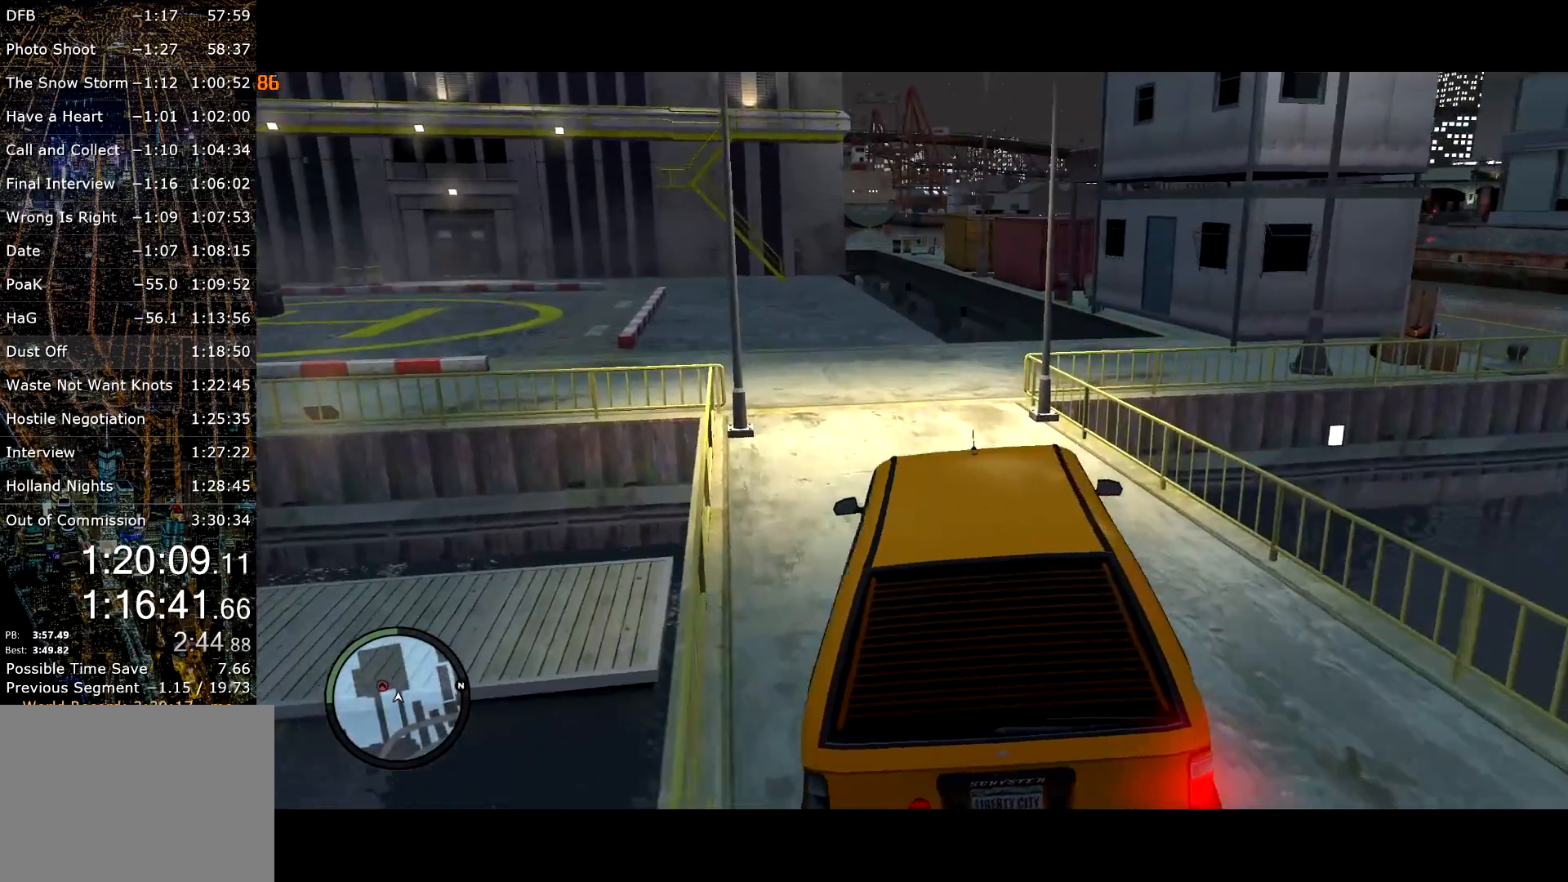
{"keys": ["d", "space"], "mouse": [], "events": []}
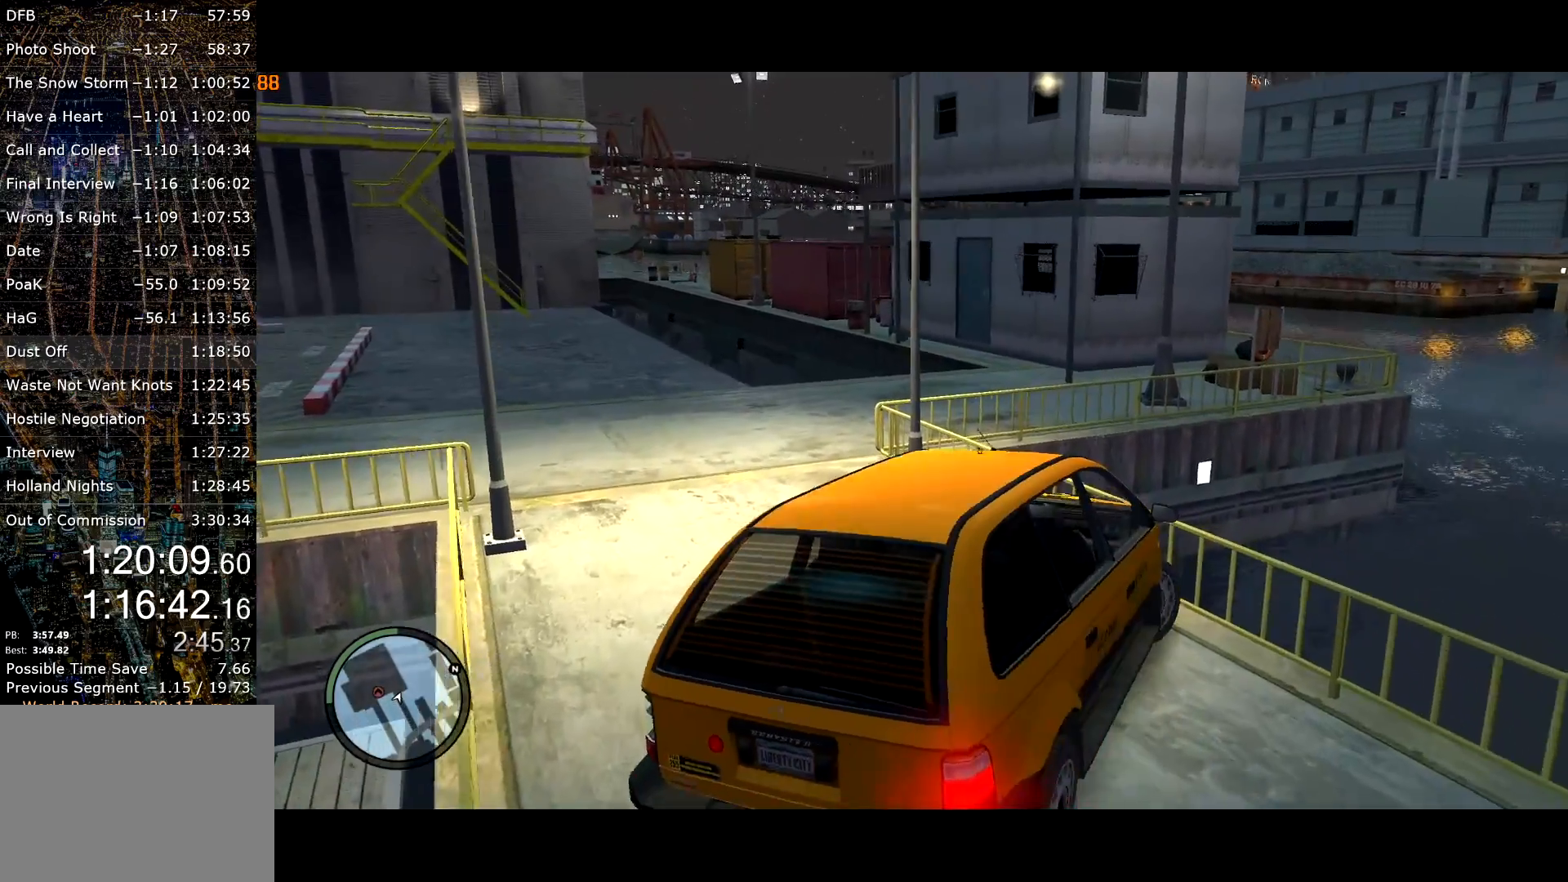
{"keys": ["f"], "mouse": [], "events": [[50, "d", "up"], [134, "f", "down"], [200, "space", "up"], [234, "f", "up"], [284, "f", "down"], [384, "f", "up"], [434, "f", "down"]]}
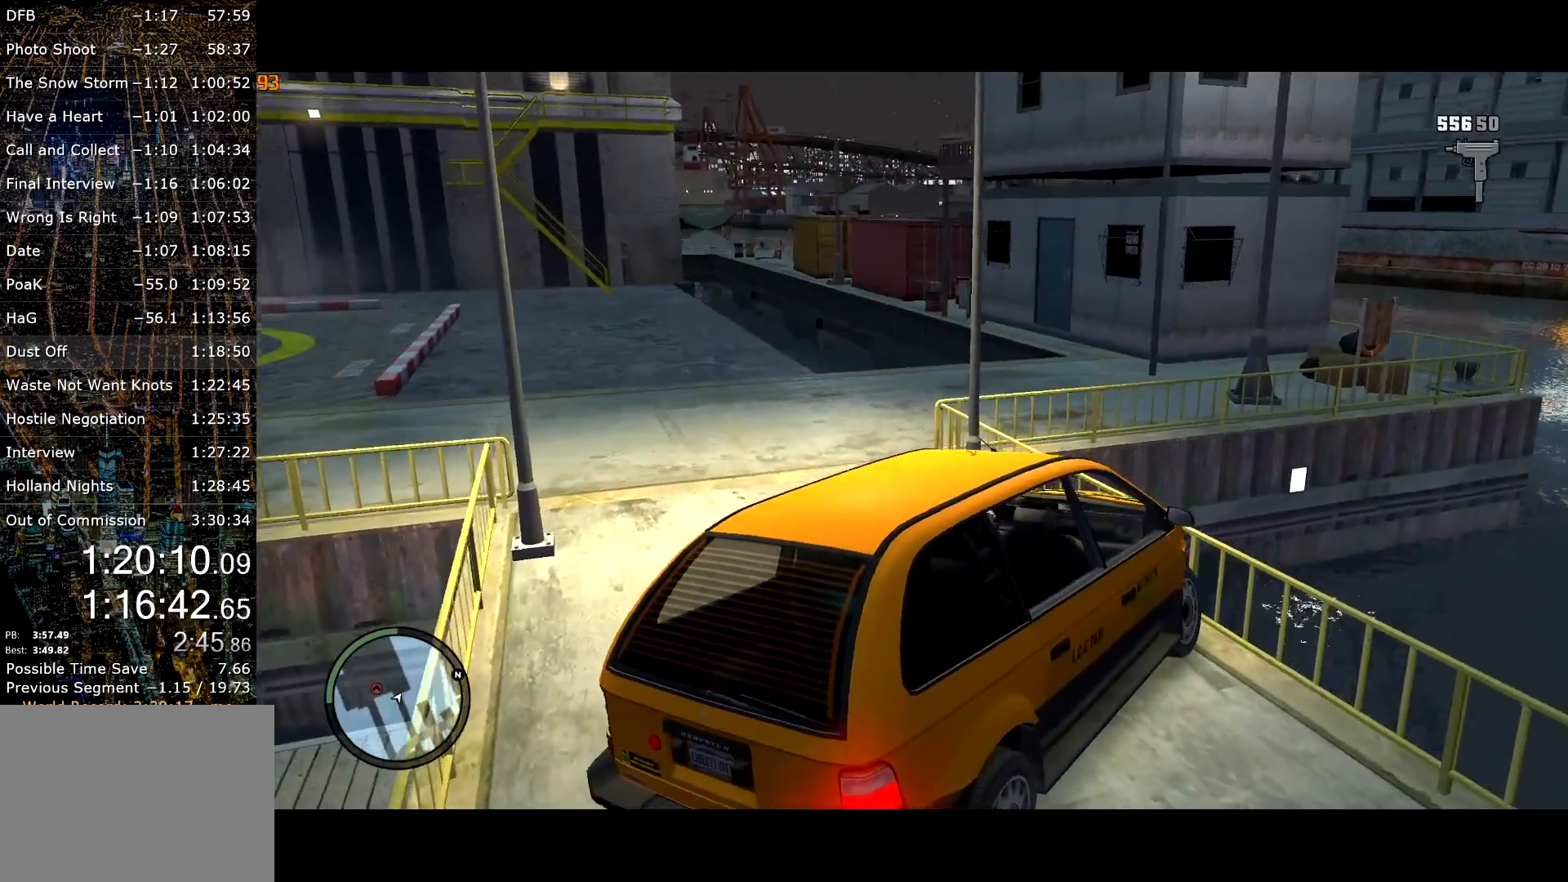
{"keys": [], "mouse": [], "events": [[34, "f", "up"], [167, "escape", "down"], [267, "escape", "up"]]}
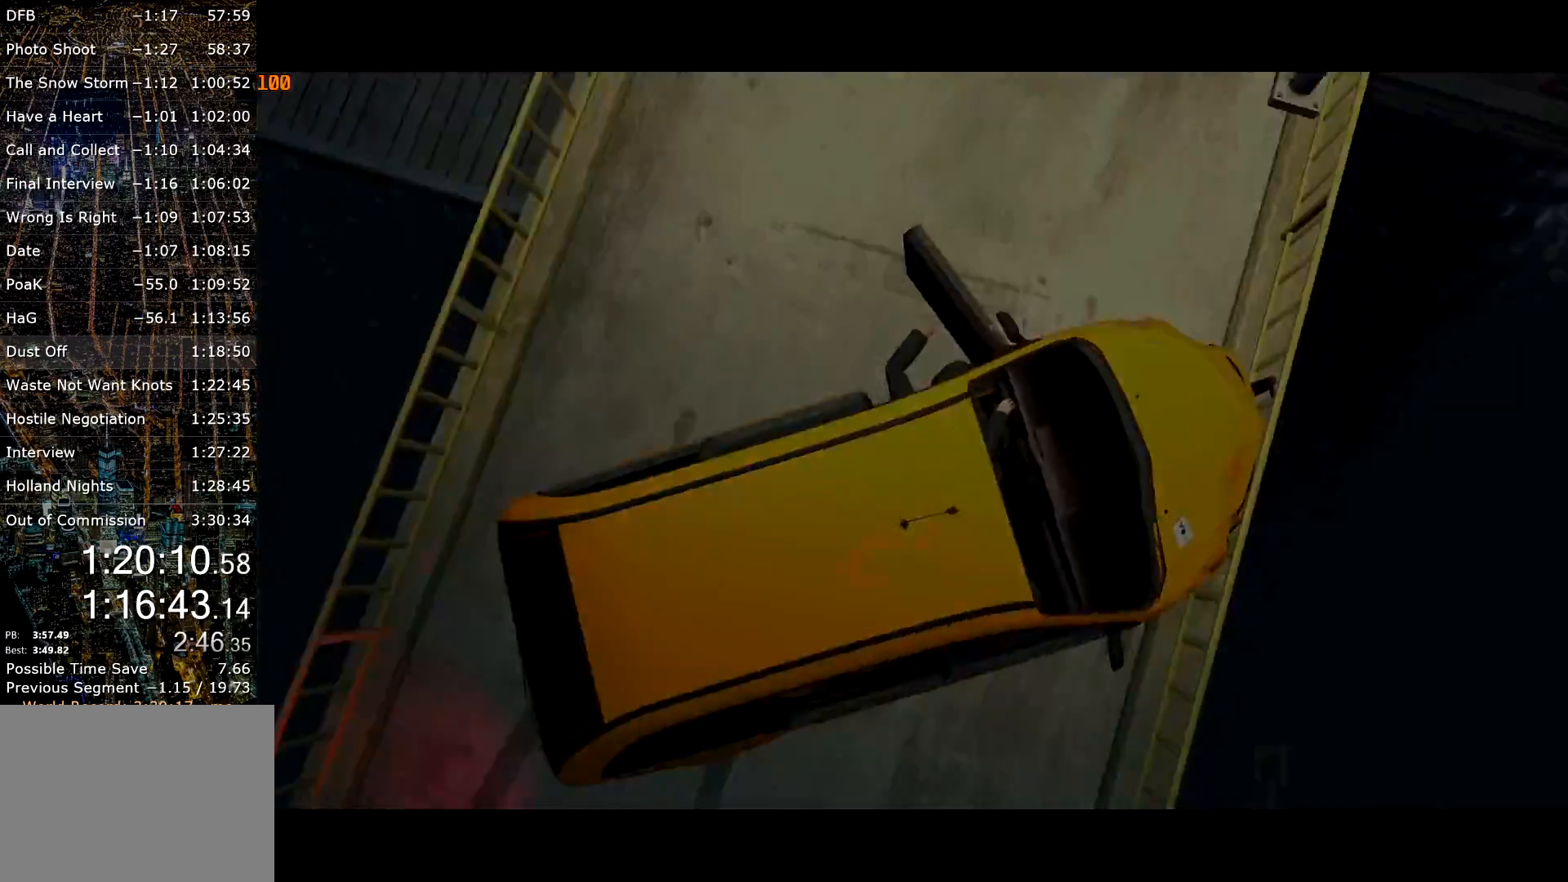
{"keys": [], "mouse": [], "events": [[184, "a", "down"], [267, "a", "up"], [400, "a", "down"], [500, "a", "up"]]}
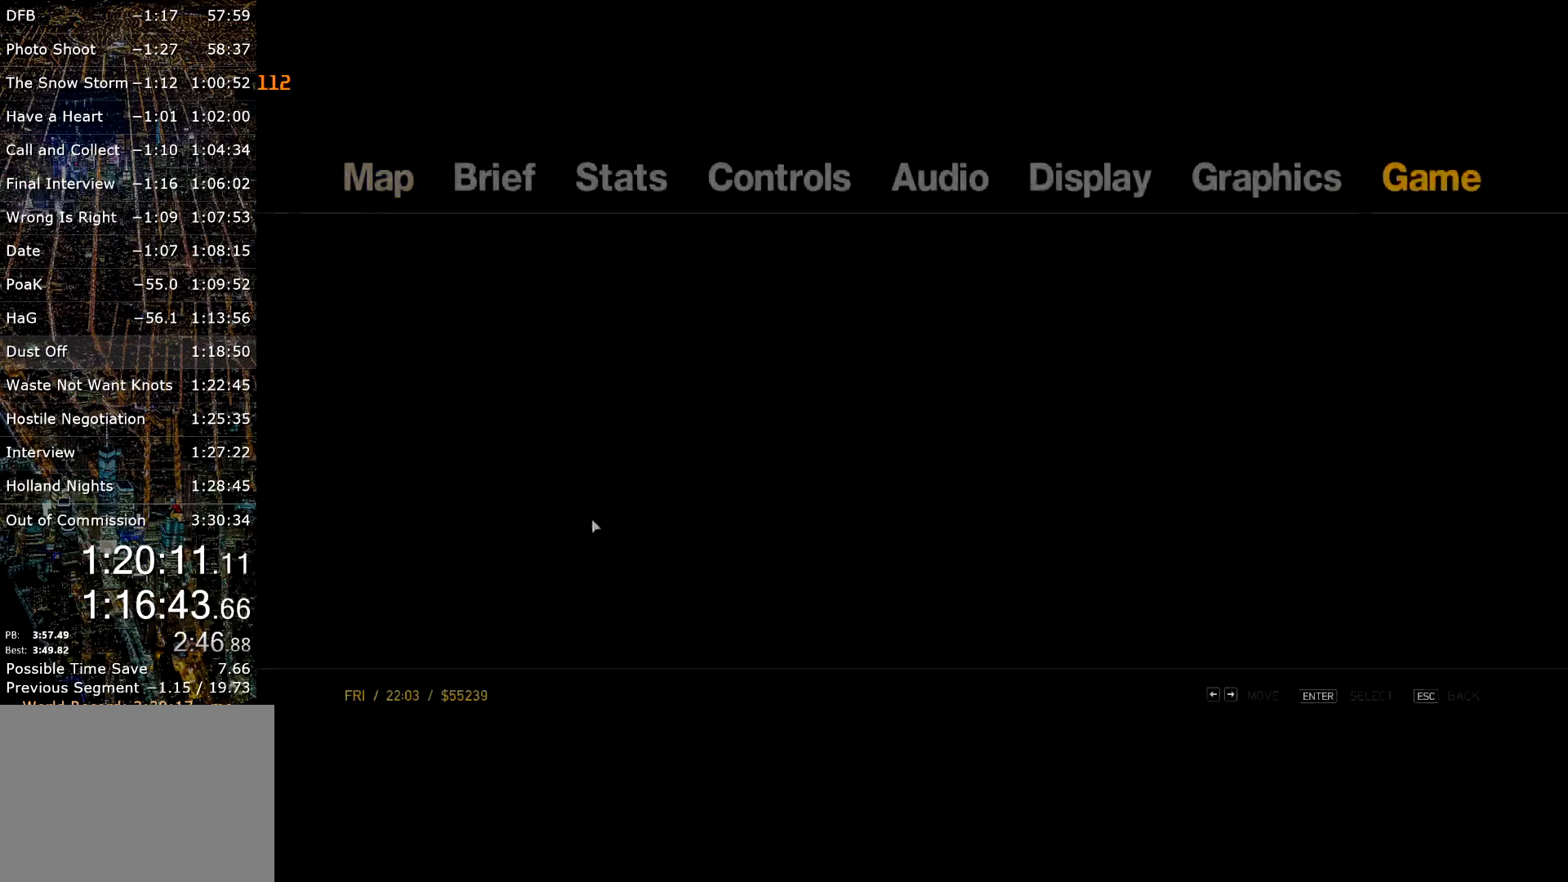
{"keys": [], "mouse": [], "events": [[100, "a", "down"], [150, "a", "up"], [384, "mouse_left", "down"], [484, "mouse_left", "up"]]}
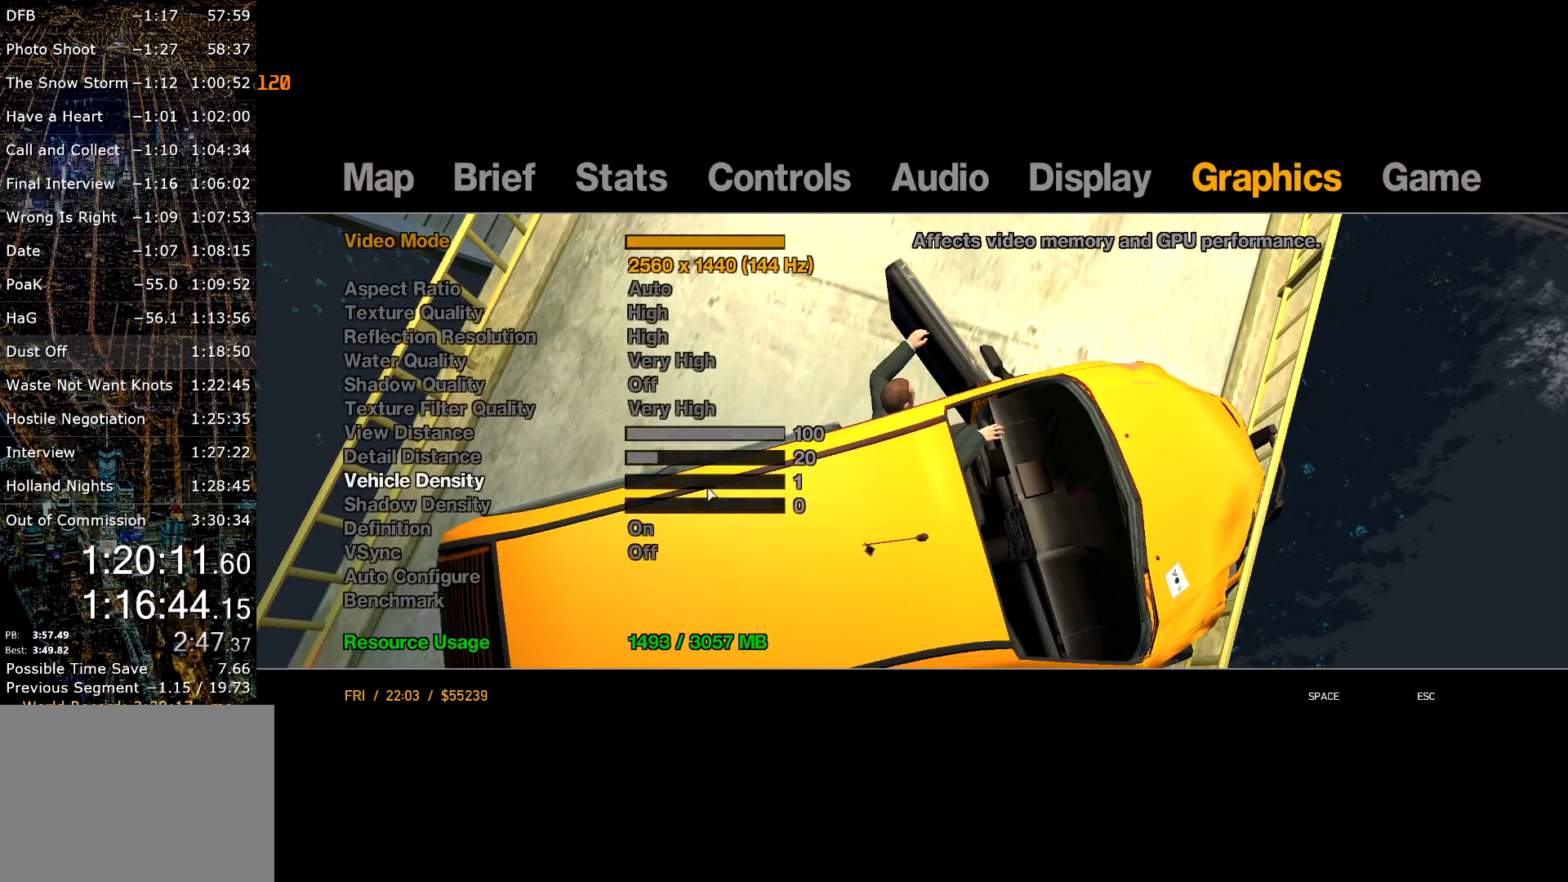
{"keys": [], "mouse": [], "events": [[67, "mouse_left", "down"], [300, "mouse_left", "up"], [300, "space", "down"], [400, "space", "up"]]}
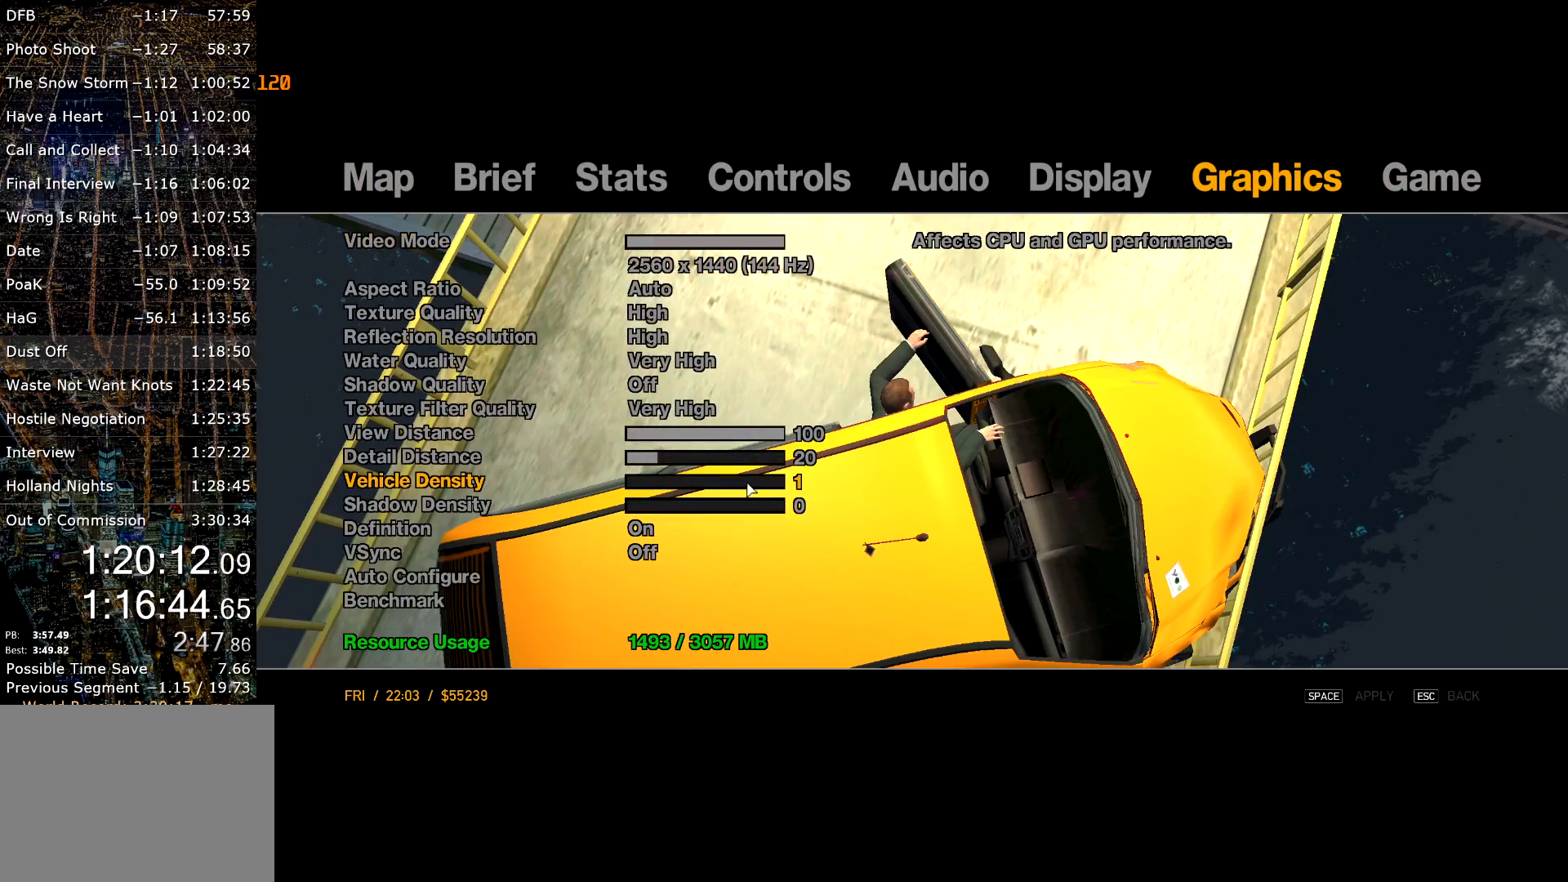
{"keys": [], "mouse": [], "events": [[84, "mouse_left", "down"], [217, "mouse_left", "up"], [284, "mouse_left", "down"], [367, "mouse_left", "up"], [417, "space", "down"], [467, "space", "up"]]}
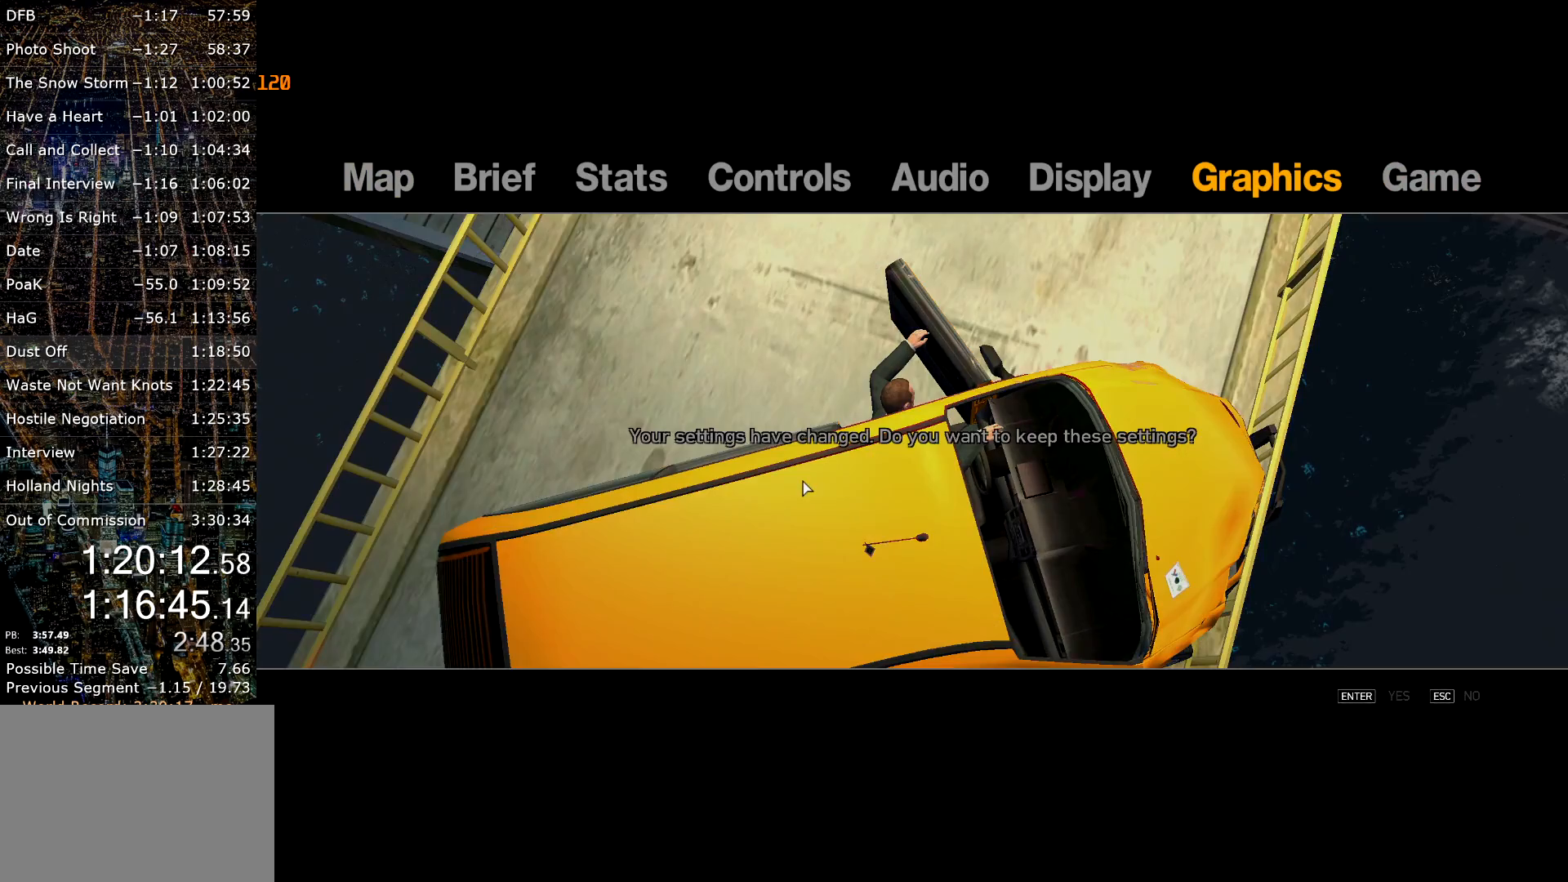
{"keys": [], "mouse": [], "events": [[284, "escape", "down"], [384, "escape", "up"], [434, "escape", "down"], [484, "escape", "up"]]}
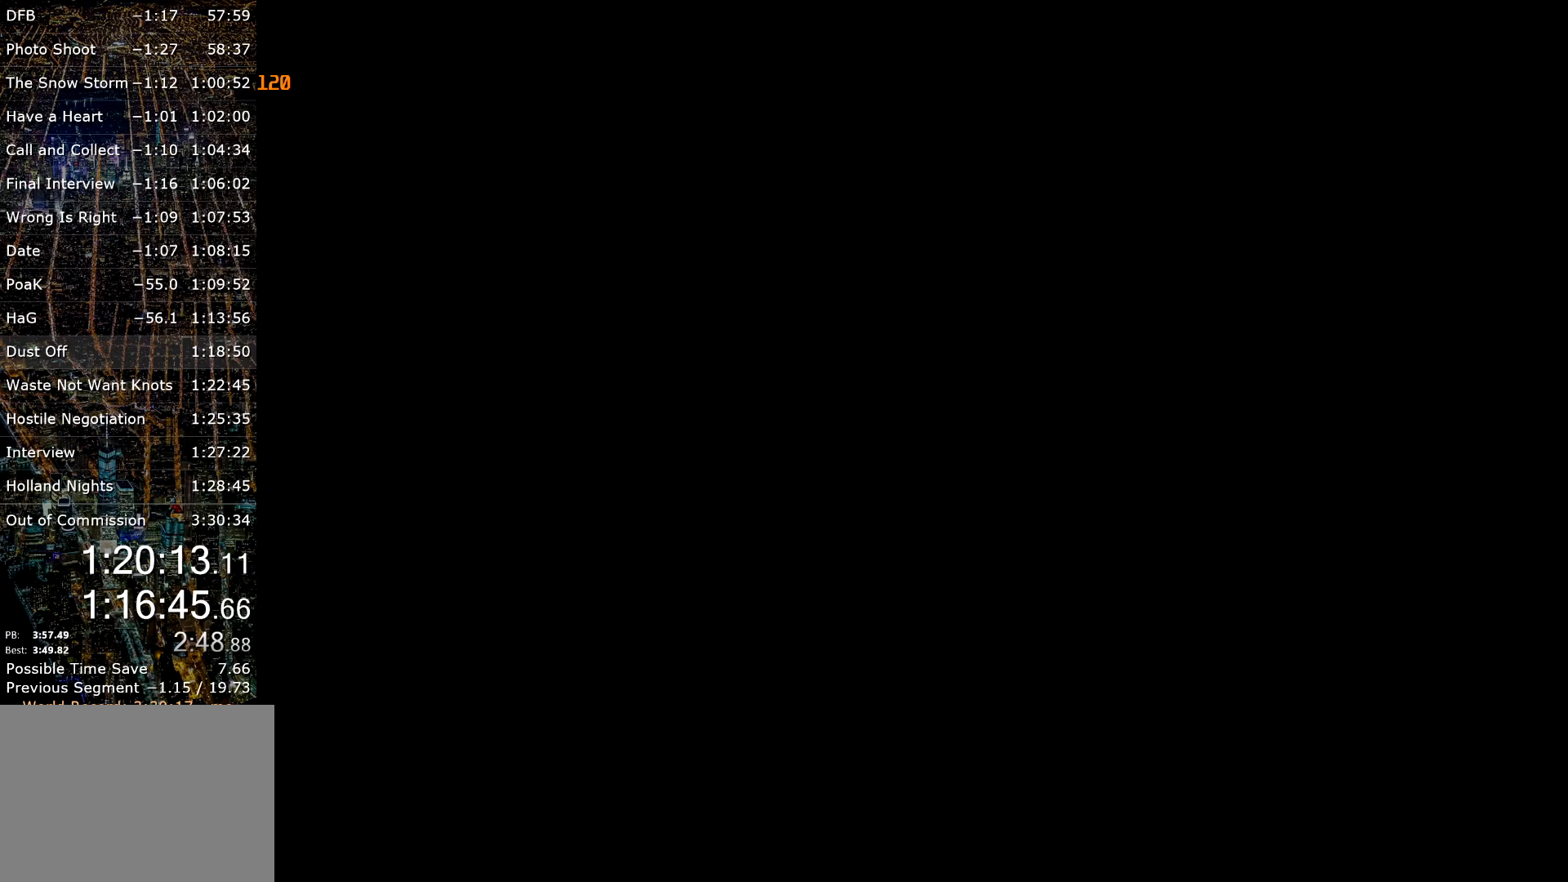
{"keys": ["a", "w"], "mouse": [], "events": [[117, "a", "down"], [167, "w", "down"], [350, "a", "up"], [500, "a", "down"]]}
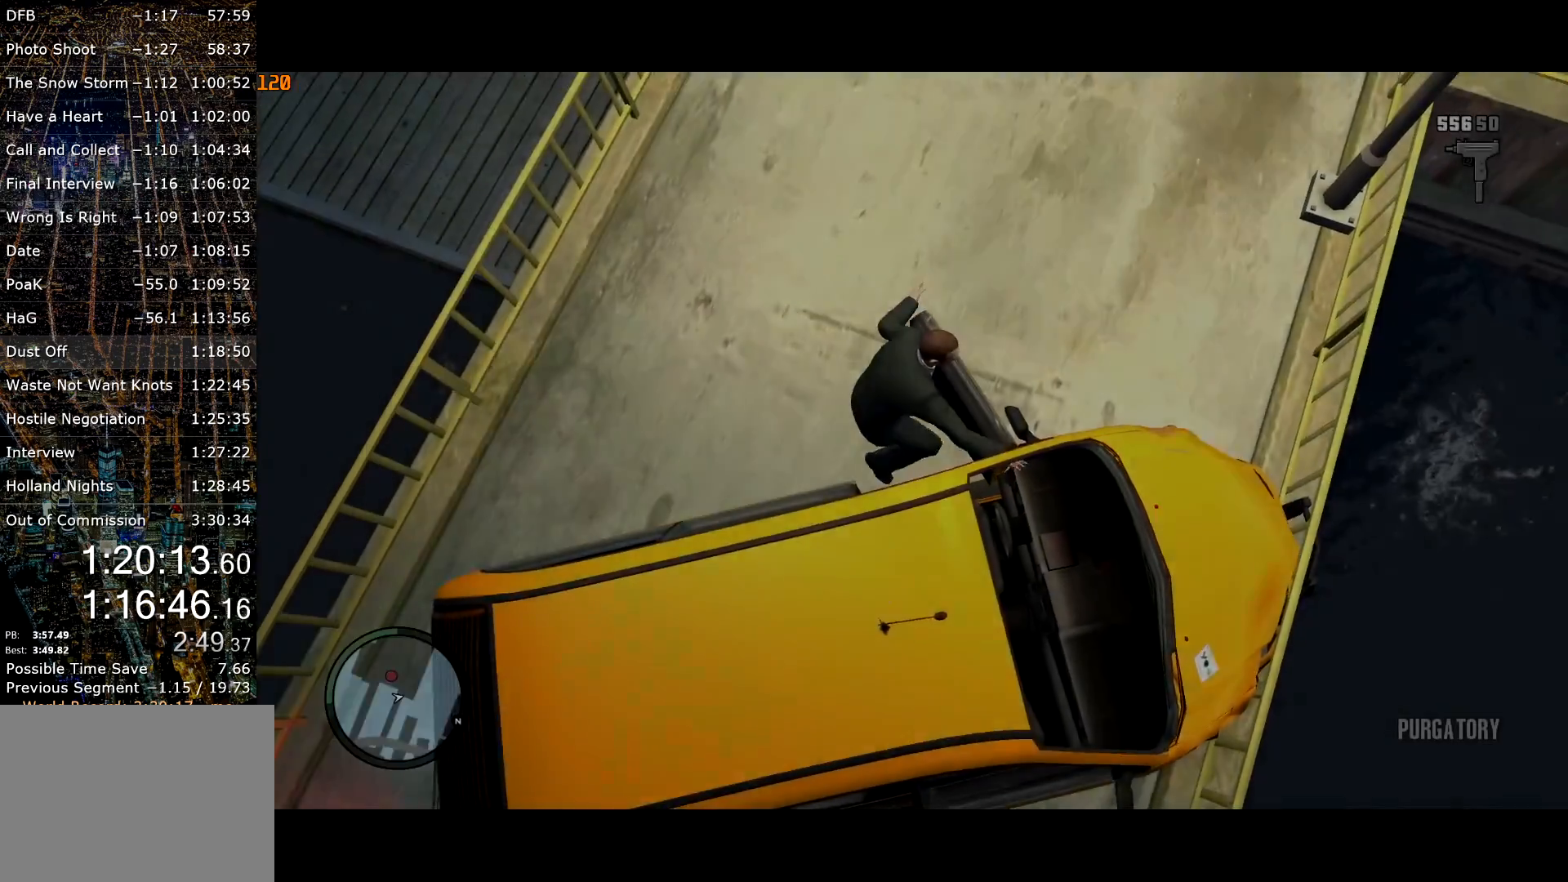
{"keys": ["w"], "mouse": [], "events": [[367, "a", "up"]]}
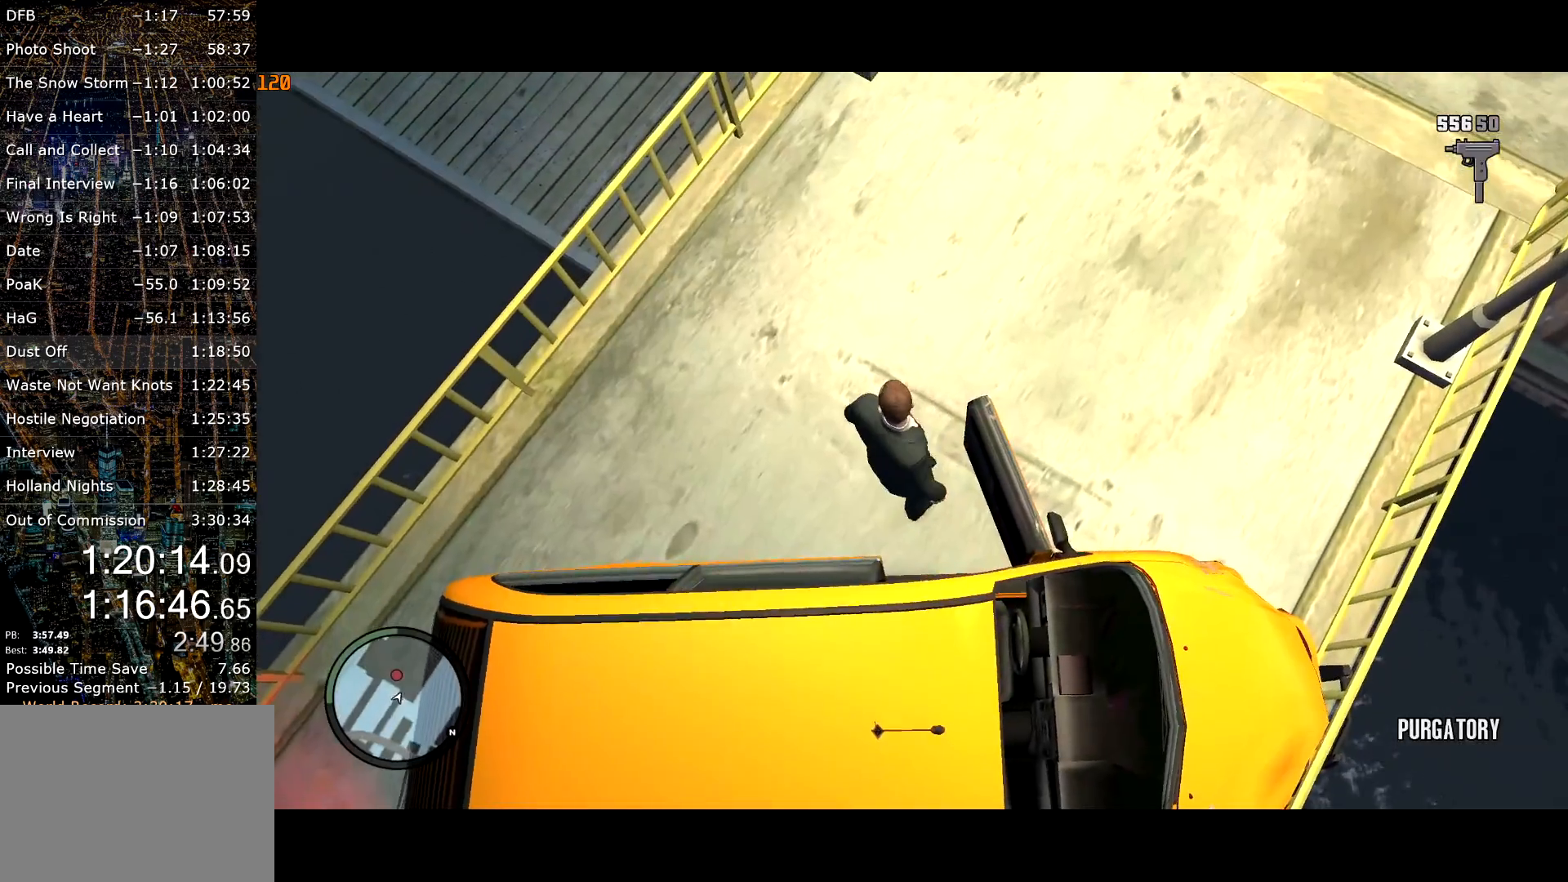
{"keys": ["d"], "mouse": [], "events": [[250, "d", "down"], [484, "w", "up"]]}
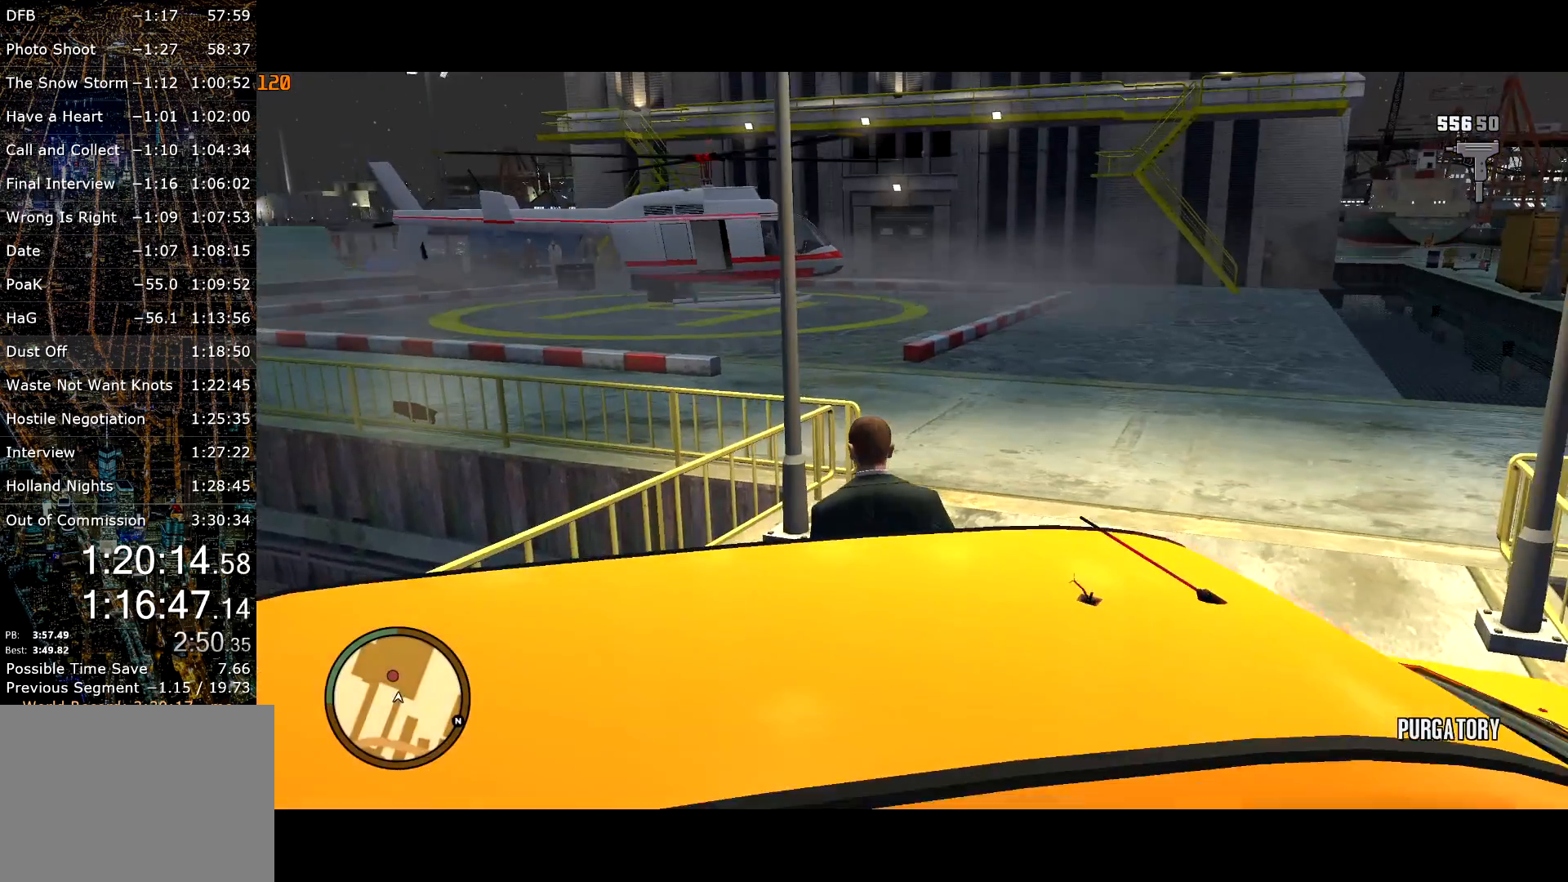
{"keys": ["d", "shift", "w"], "mouse": ["right"], "events": [[217, "mouse_right", "down"], [217, "shift", "down"], [217, "w", "down"]]}
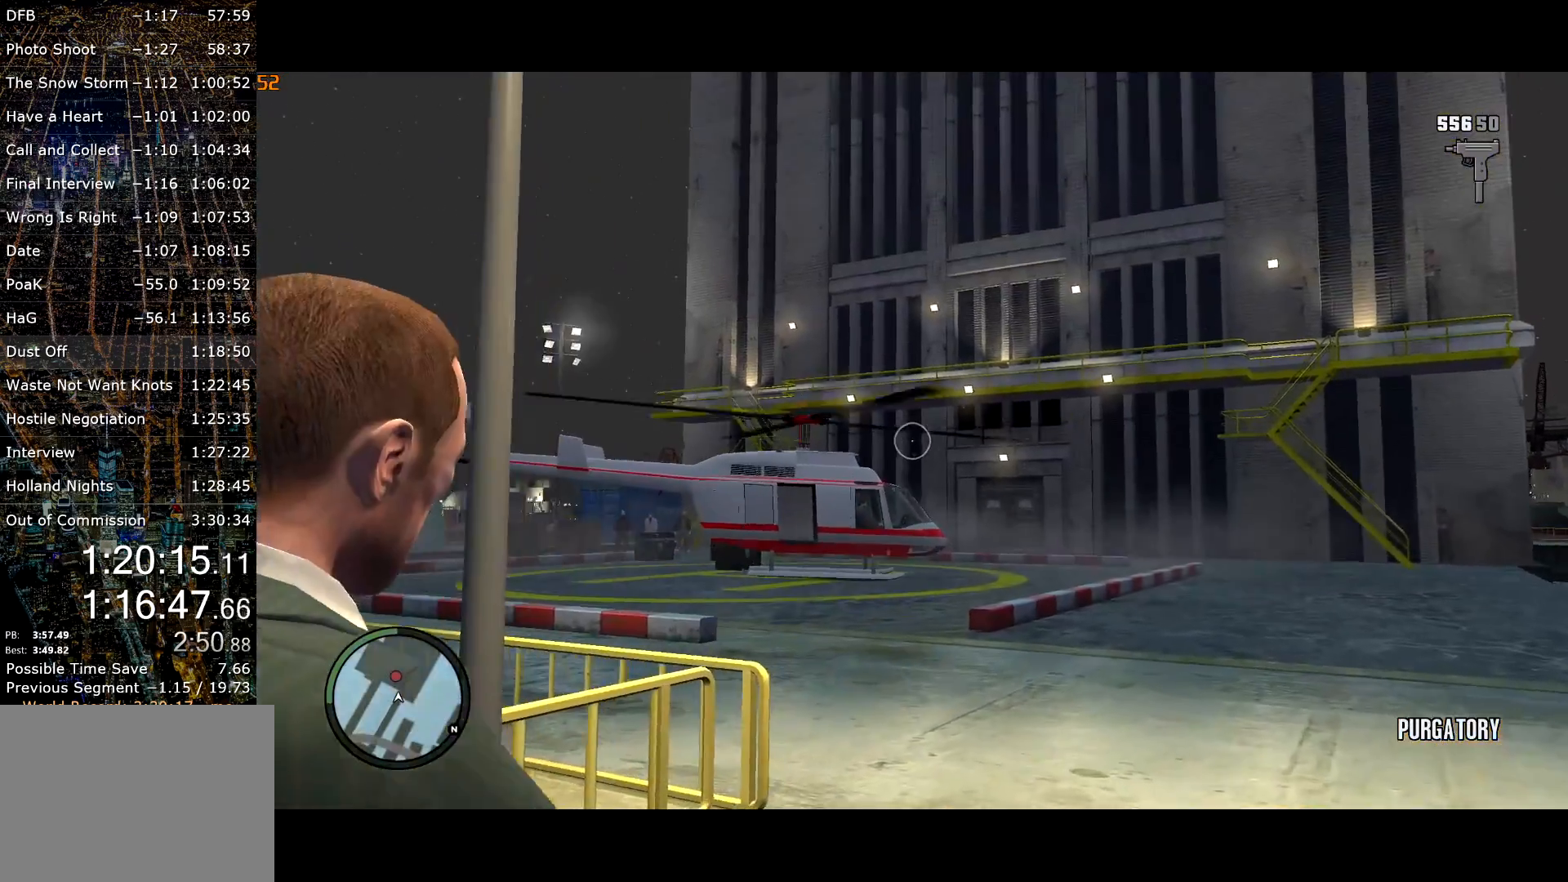
{"keys": ["shift"], "mouse": ["right"], "events": [[34, "mouse_wheel_up", "down"], [84, "mouse_wheel_up", "up"], [417, "d", "up"], [467, "w", "up"]]}
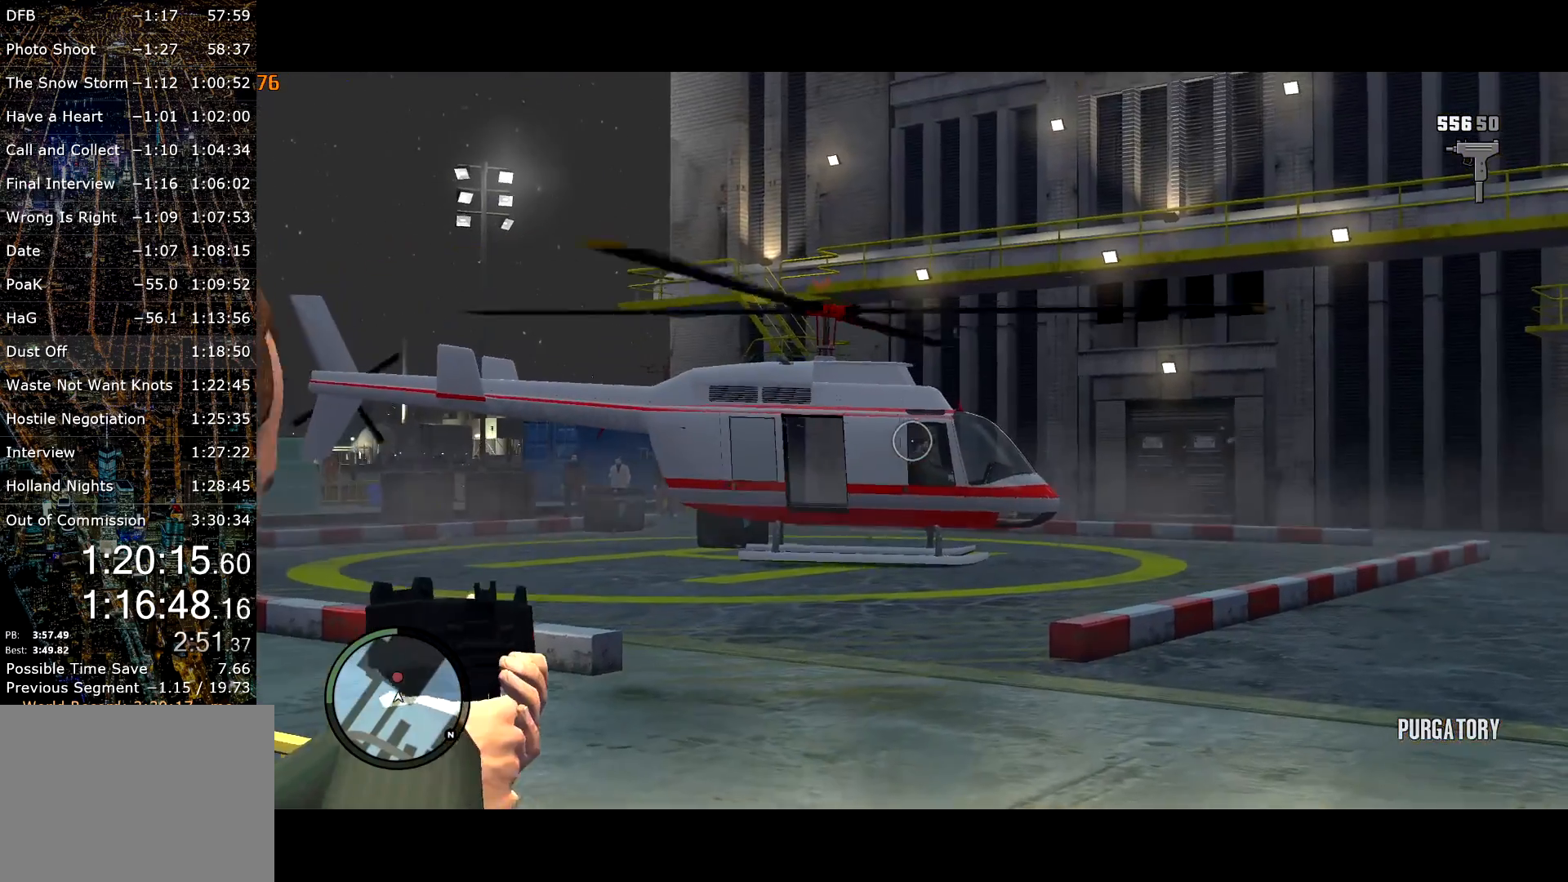
{"keys": ["d", "shift", "w"], "mouse": ["right"], "events": [[150, "d", "down"], [150, "w", "down"], [200, "d", "up"], [284, "w", "up"], [367, "w", "down"], [484, "d", "down"]]}
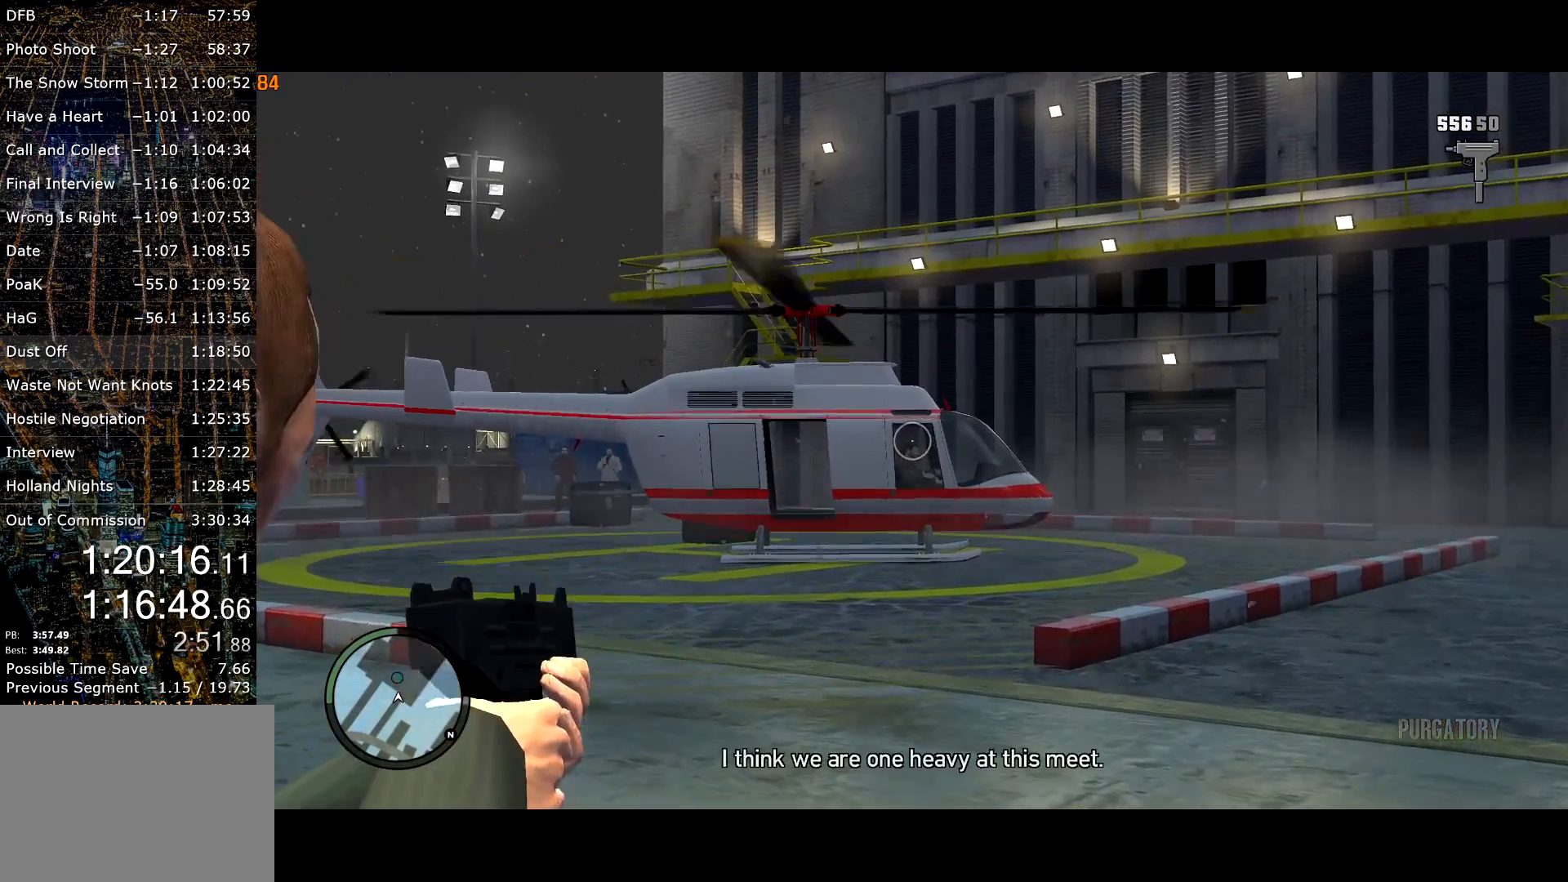
{"keys": ["d", "shift", "w"], "mouse": ["right"], "events": [[167, "mouse_left", "down"], [267, "mouse_left", "up"], [350, "d", "up"], [350, "mouse_left", "down"], [450, "mouse_left", "up"], [500, "d", "down"]]}
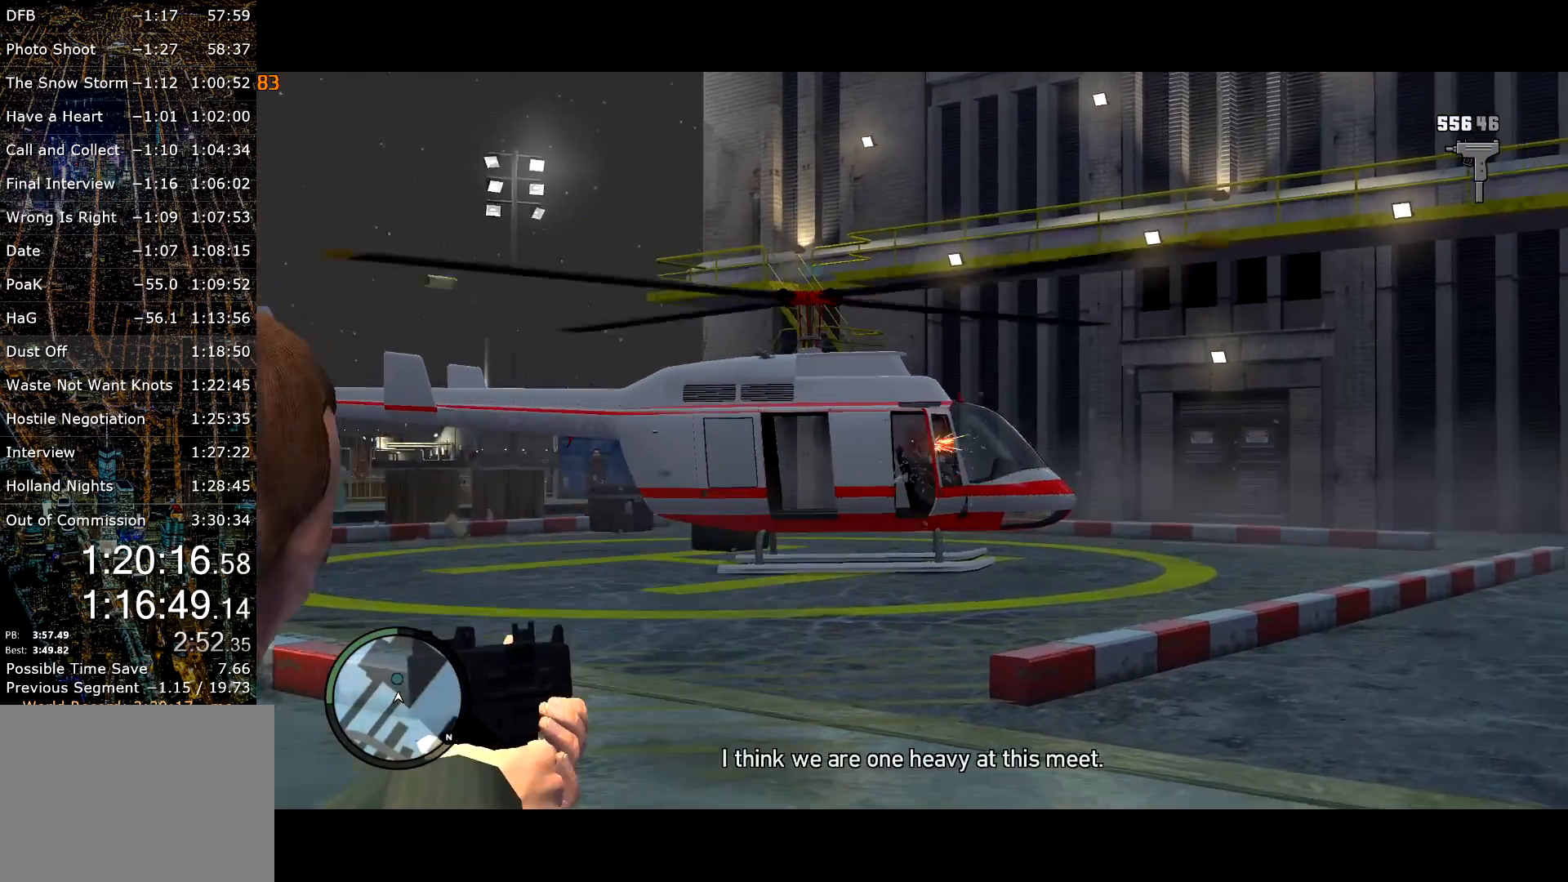
{"keys": ["shift", "w"], "mouse": ["left", "right"], "events": [[34, "mouse_left", "down"], [84, "d", "up"], [184, "d", "down"], [217, "mouse_left", "up"], [267, "d", "up"], [267, "mouse_left", "down"], [384, "d", "down"], [417, "d", "up"], [417, "mouse_left", "up"], [500, "mouse_left", "down"]]}
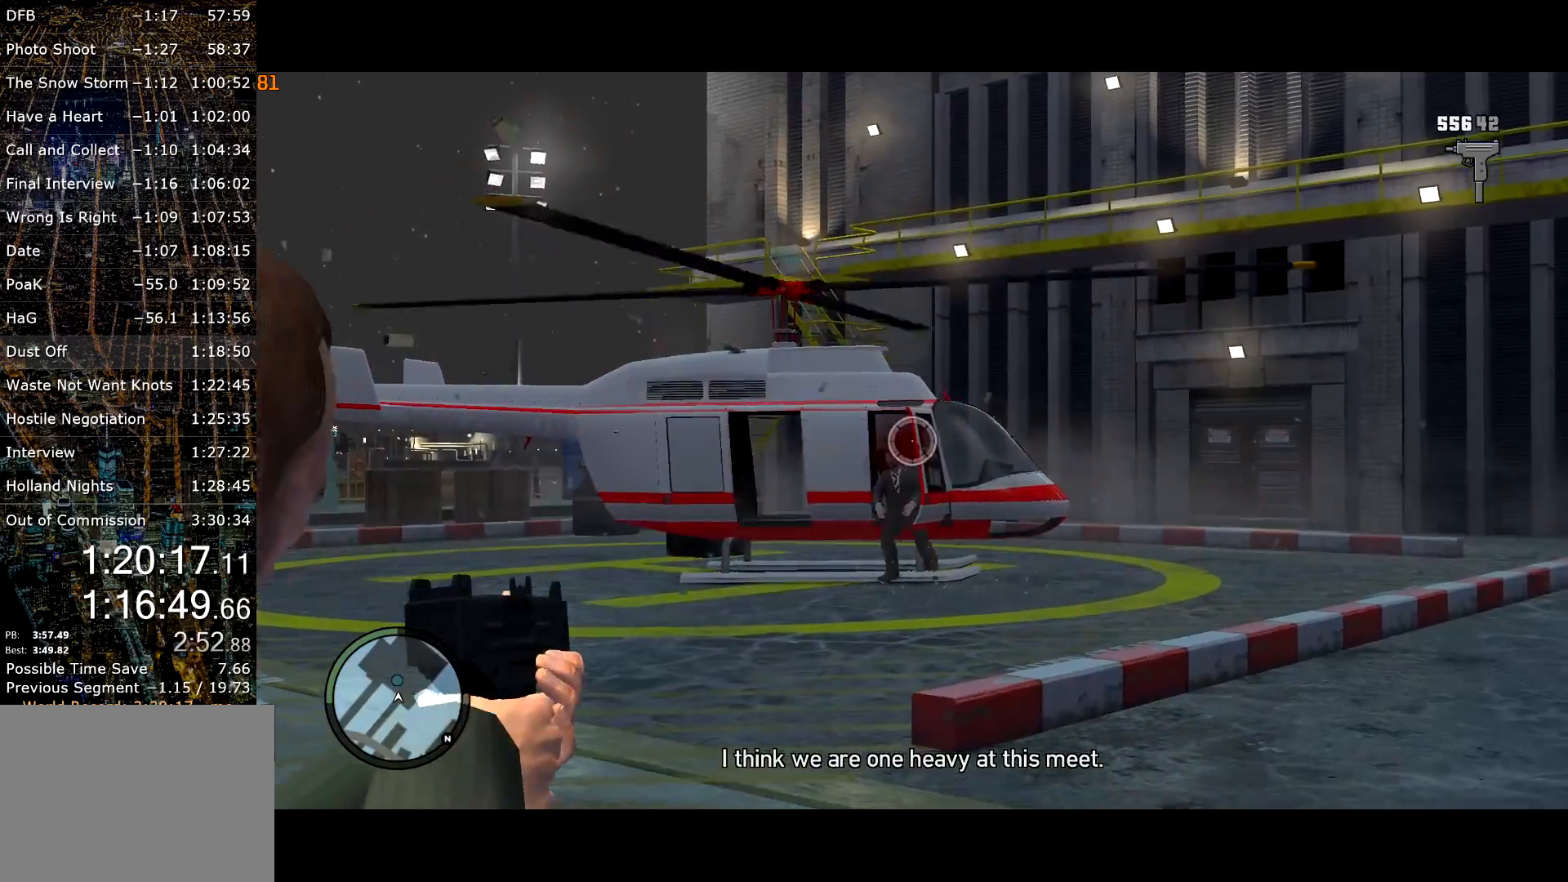
{"keys": ["shift", "w"], "mouse": ["left", "right"], "events": [[150, "d", "down"], [250, "d", "up"], [384, "d", "down"], [484, "d", "up"]]}
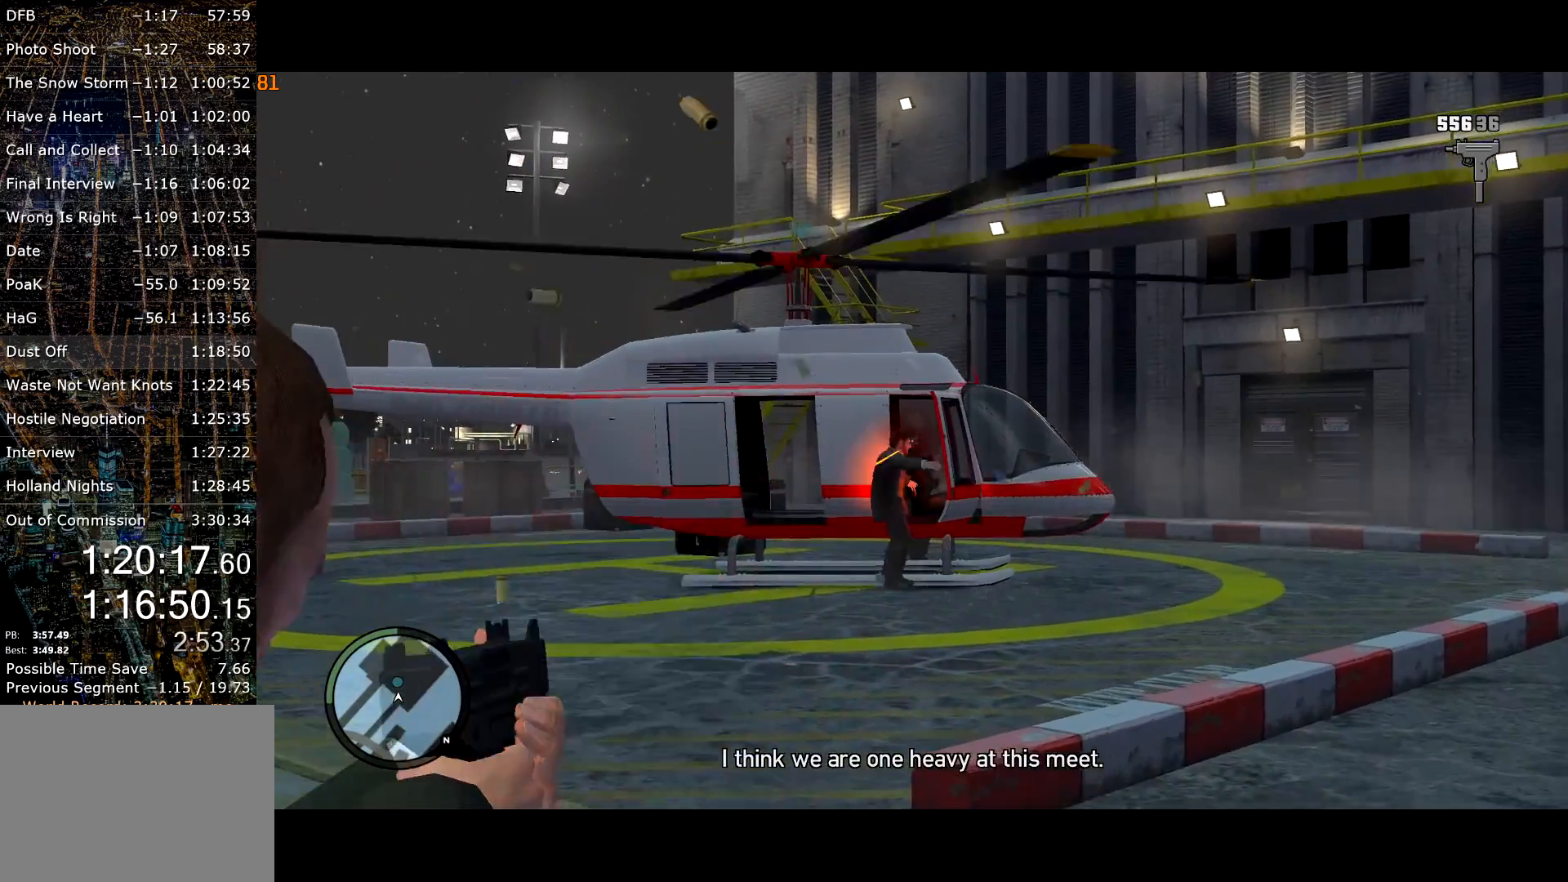
{"keys": ["shift", "w"], "mouse": [], "events": [[250, "mouse_left", "up"], [284, "mouse_right", "up"], [384, "f", "down"], [500, "f", "up"]]}
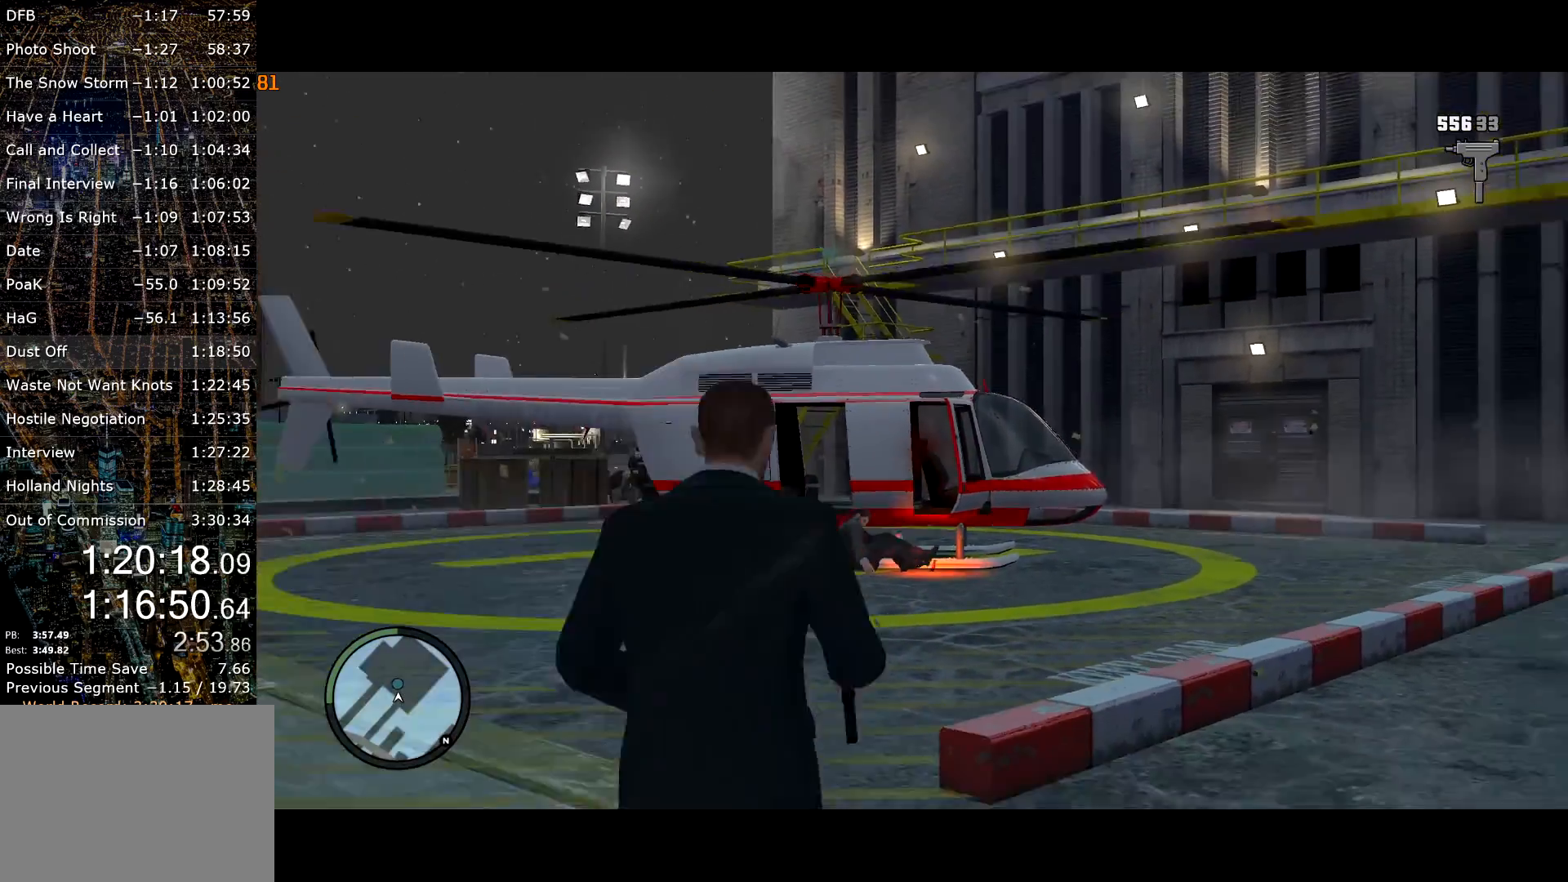
{"keys": ["shift", "w"], "mouse": [], "events": [[100, "f", "down"], [134, "f", "up"]]}
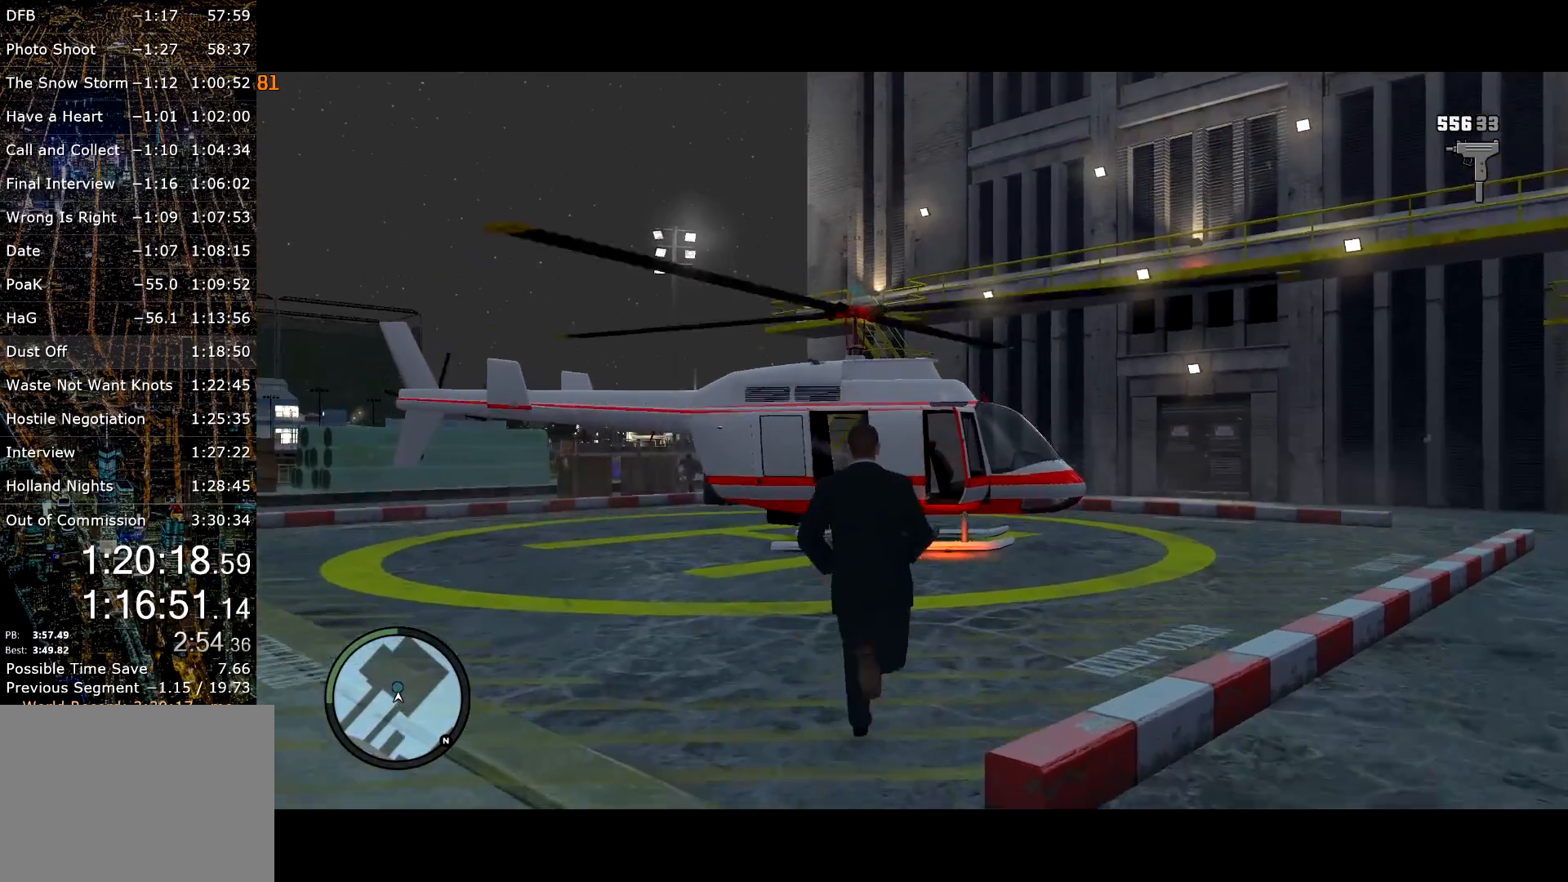
{"keys": ["w"], "mouse": [], "events": [[50, "shift", "up"], [150, "shift", "down"], [200, "shift", "up"]]}
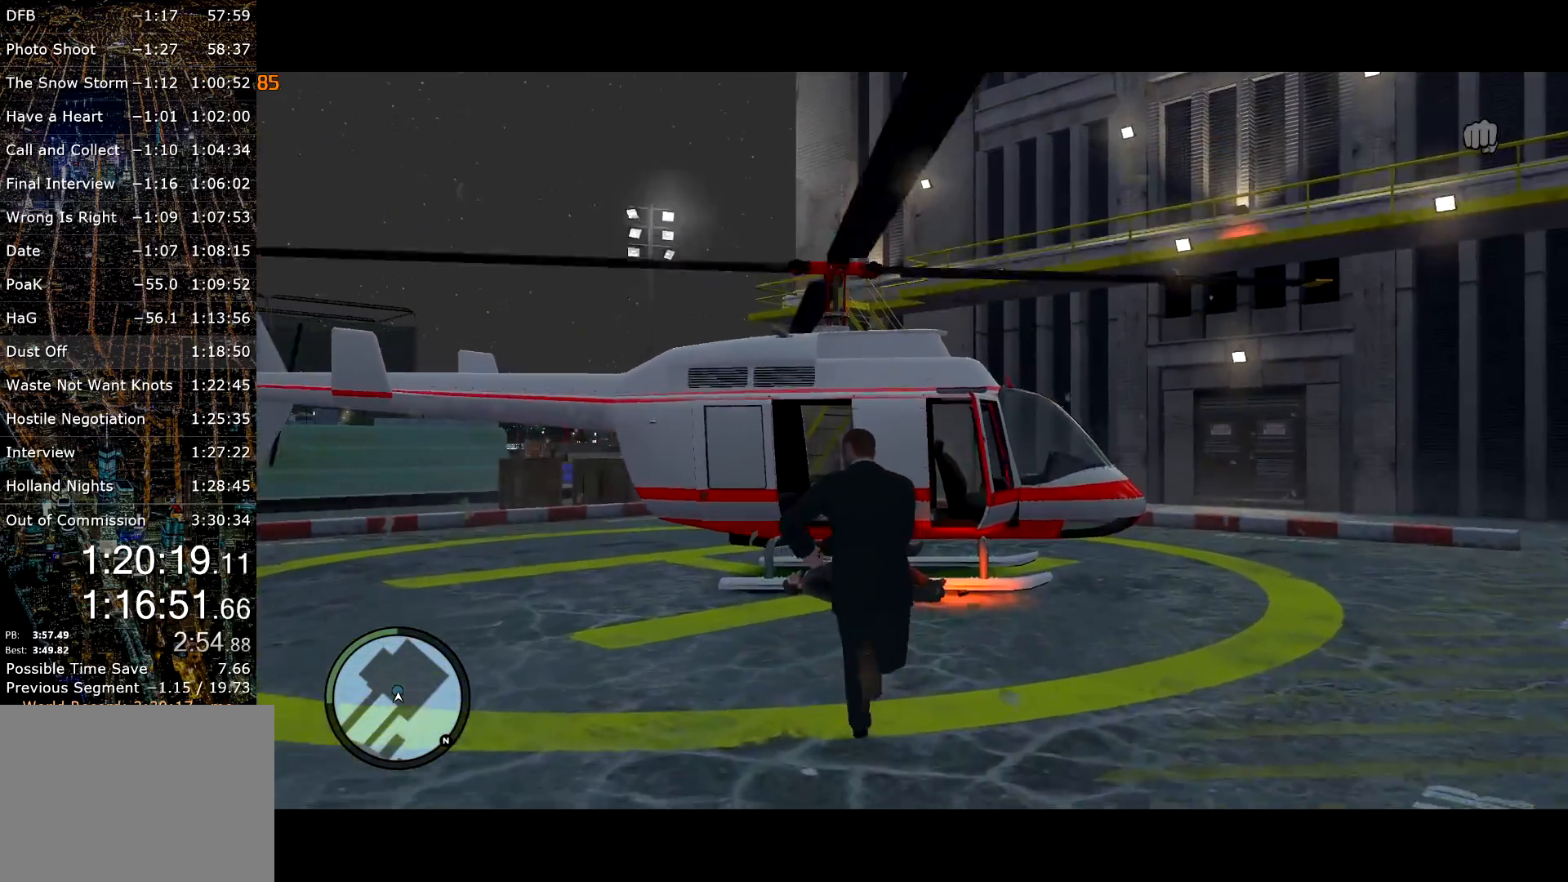
{"keys": ["f", "shift", "w"], "mouse": [], "events": [[67, "shift", "down"], [500, "f", "down"]]}
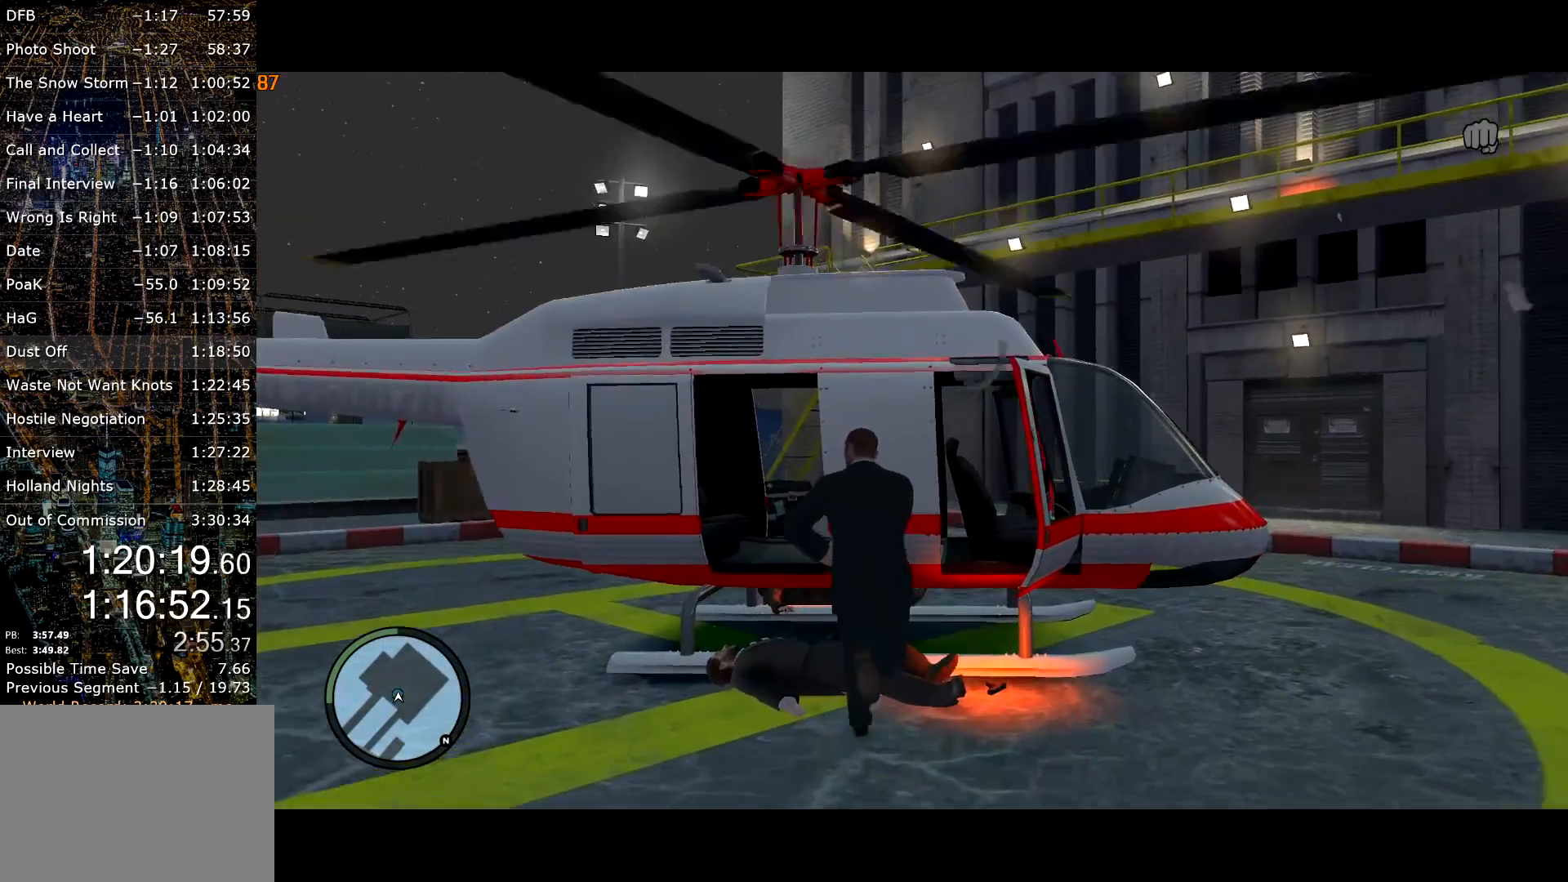
{"keys": [], "mouse": [], "events": [[34, "shift", "up"], [84, "f", "up"], [184, "f", "down"], [217, "f", "up"], [217, "w", "up"]]}
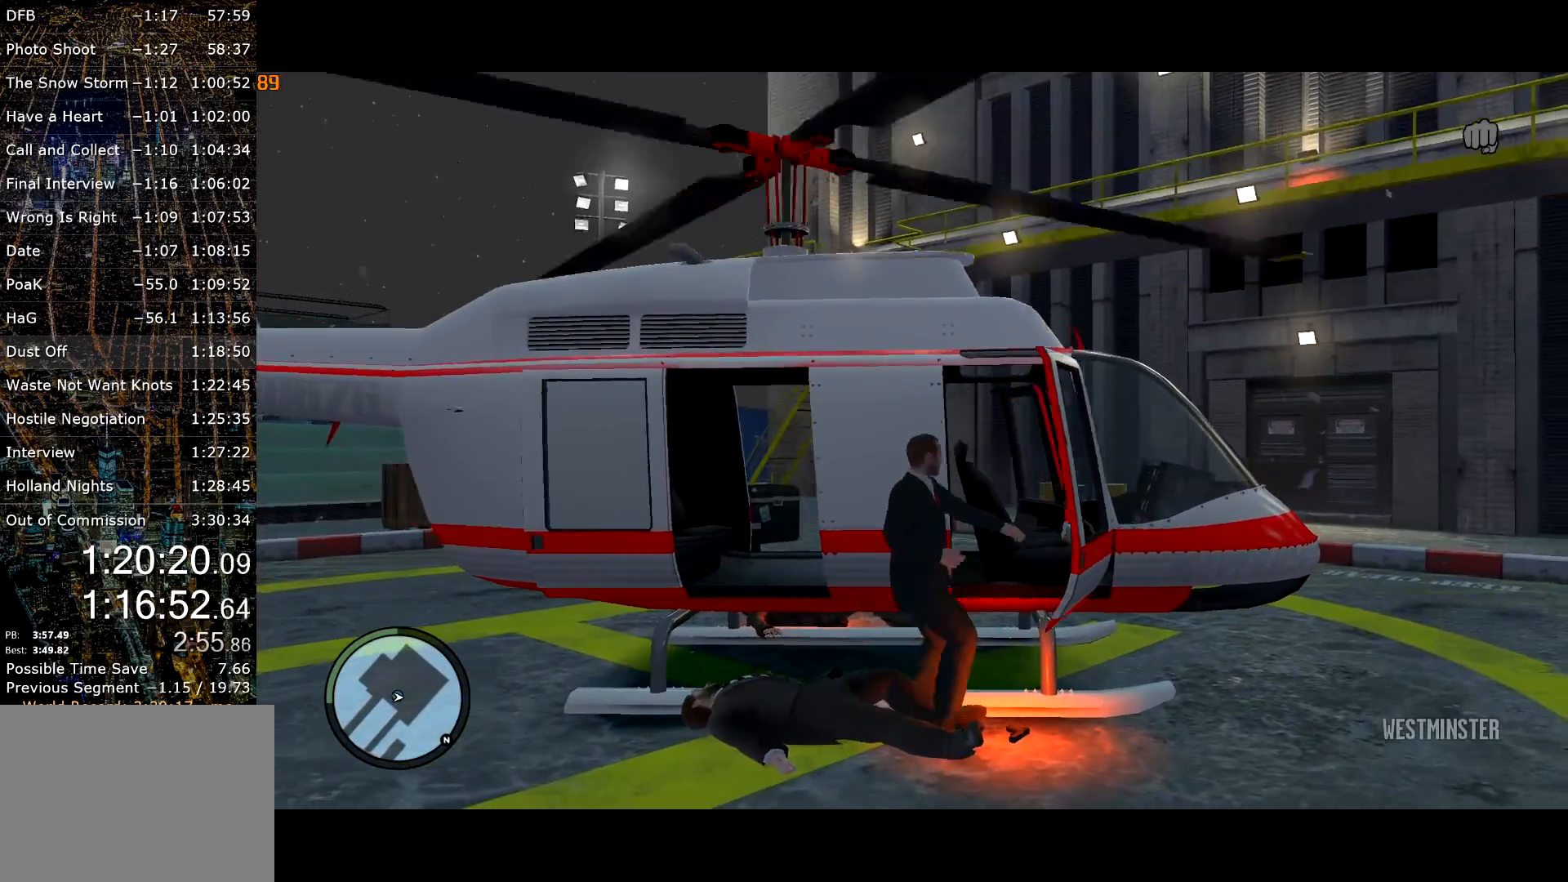
{"keys": ["a", "s", "shift"], "mouse": [], "events": [[200, "shift", "down"], [384, "a", "down"], [484, "s", "down"]]}
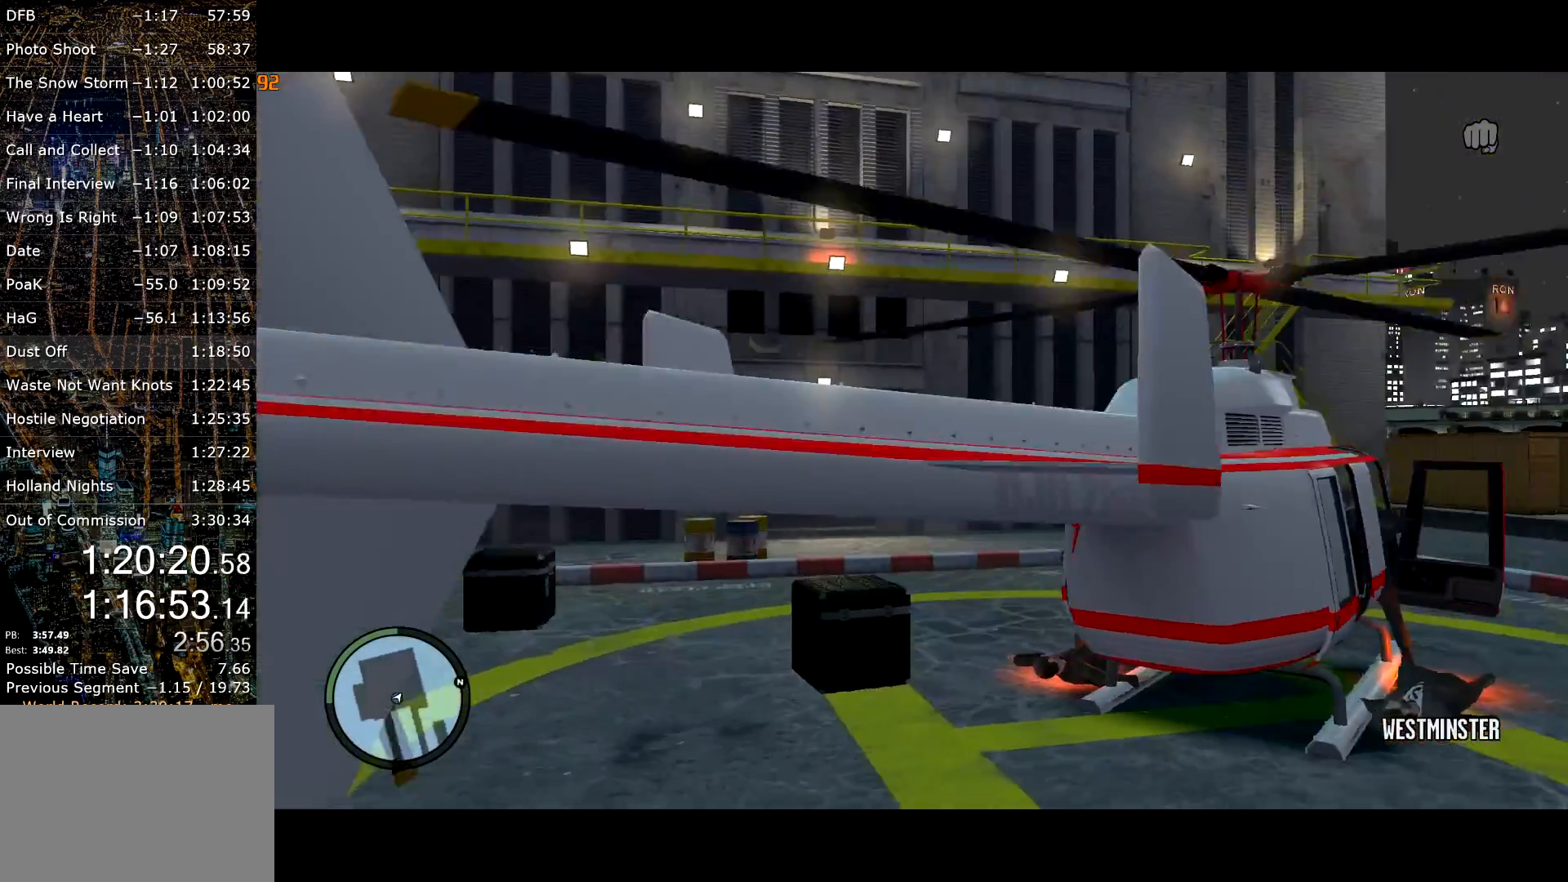
{"keys": ["a", "s", "shift"], "mouse": [], "events": []}
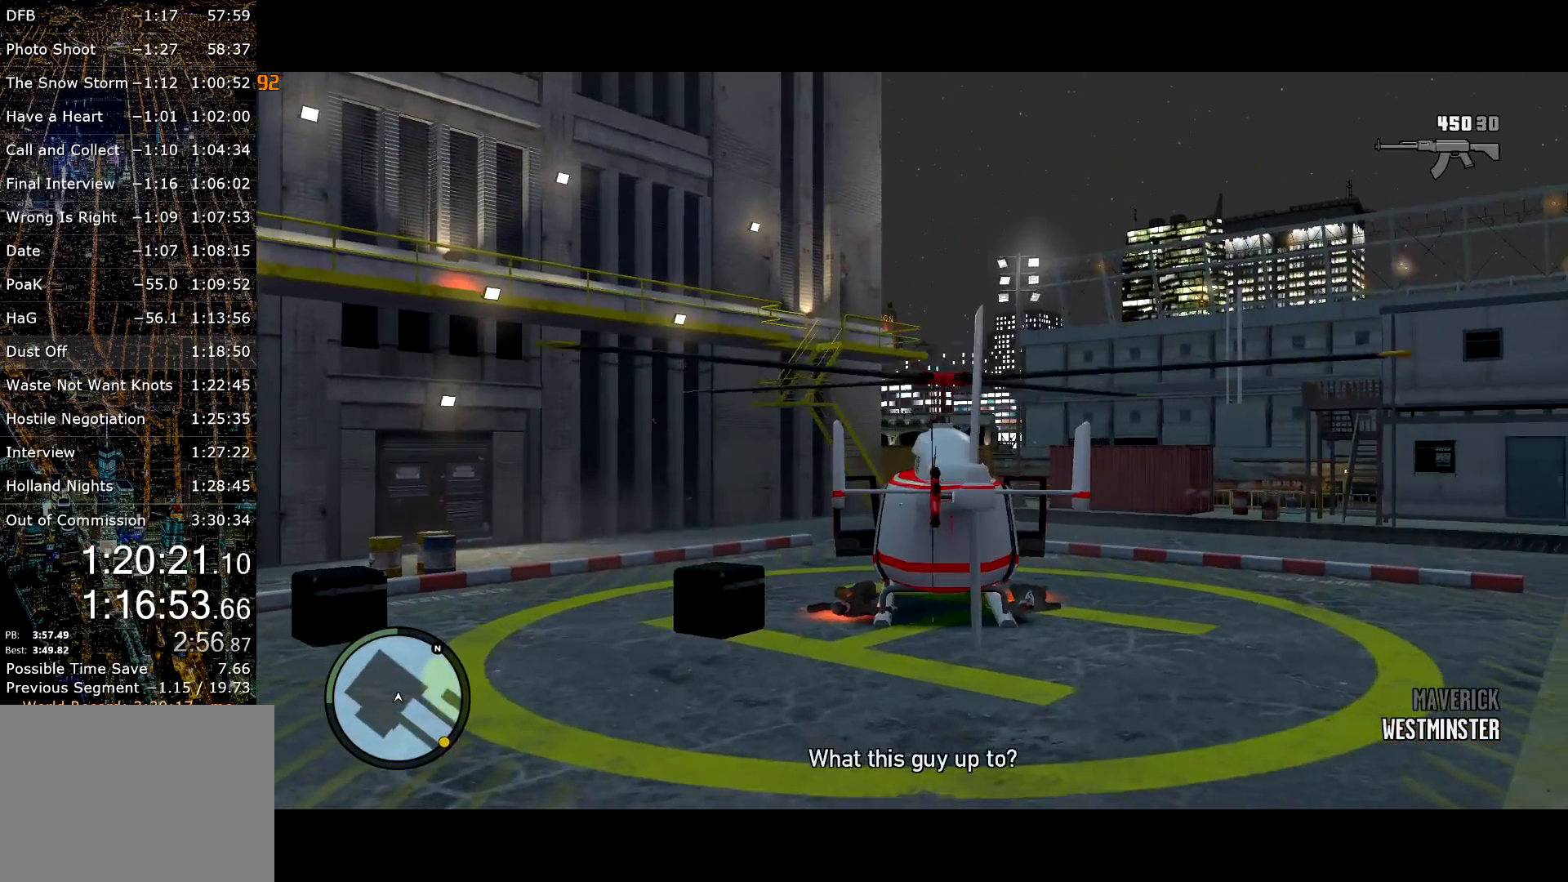
{"keys": [], "mouse": [], "events": [[417, "s", "up"], [417, "shift", "up"], [467, "a", "up"]]}